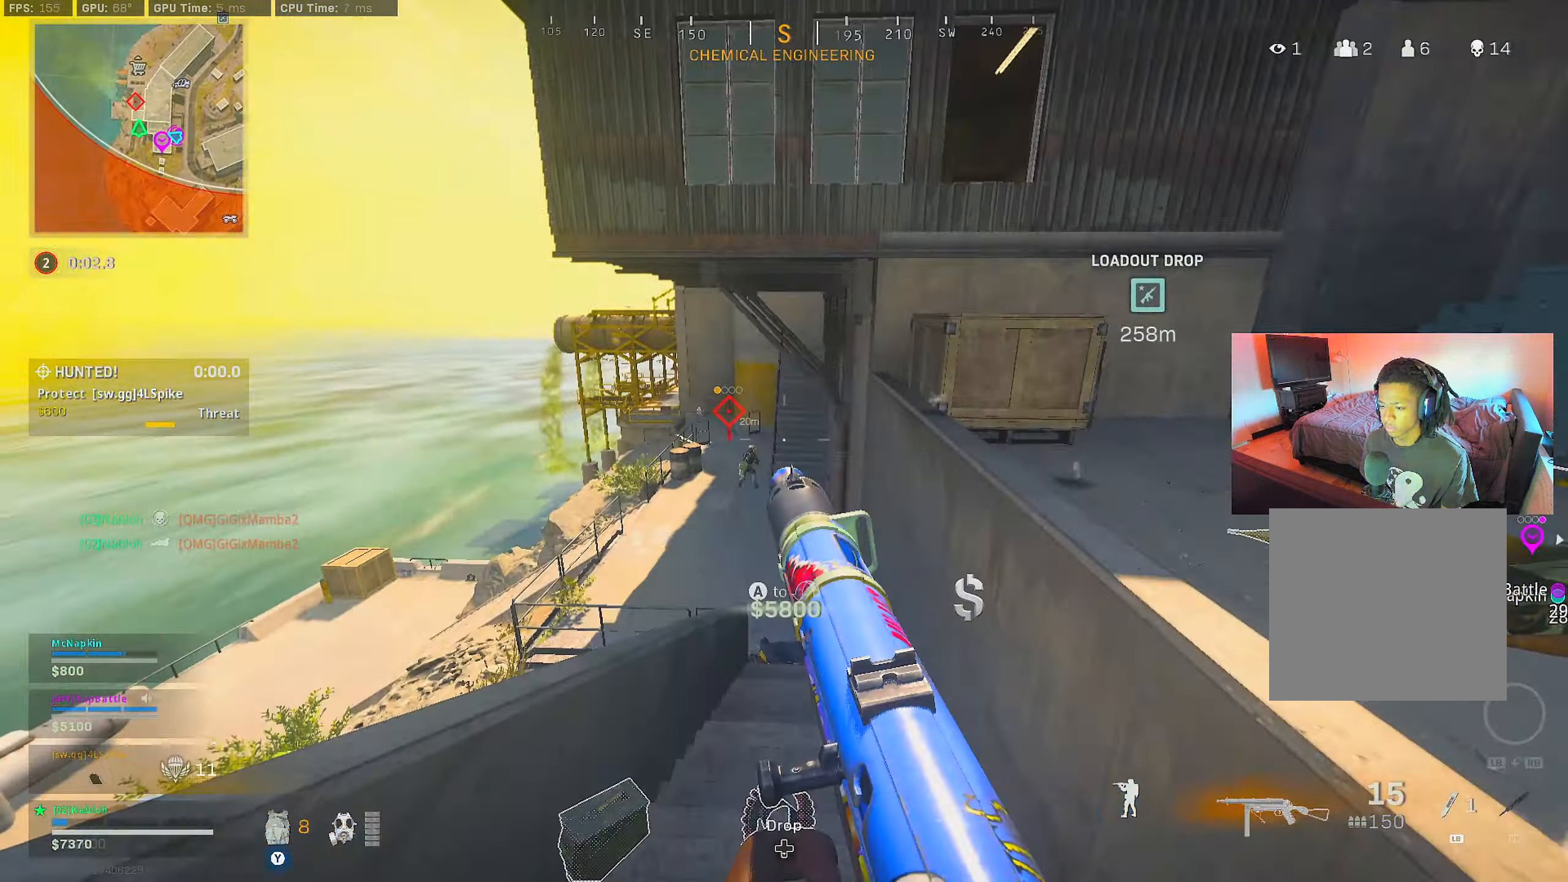
Gameplay with a controller (Xbox layout); each line is a JSON object with the inputs held at the frame after it. "events" lists button and stick changes between this image and that frame as [ms after this image, input, new state], when the widget could be followed in between.
{"buttons": ["L2", "R2"], "left_stick": "down", "right_stick": "center", "events": [[17, "left_stick", "up-right"], [34, "left_stick", "down-left"], [117, "right_stick", "down-left"], [201, "R2", "down"], [217, "right_stick", "down"], [334, "left_stick", "down"], [334, "right_stick", "center"]]}
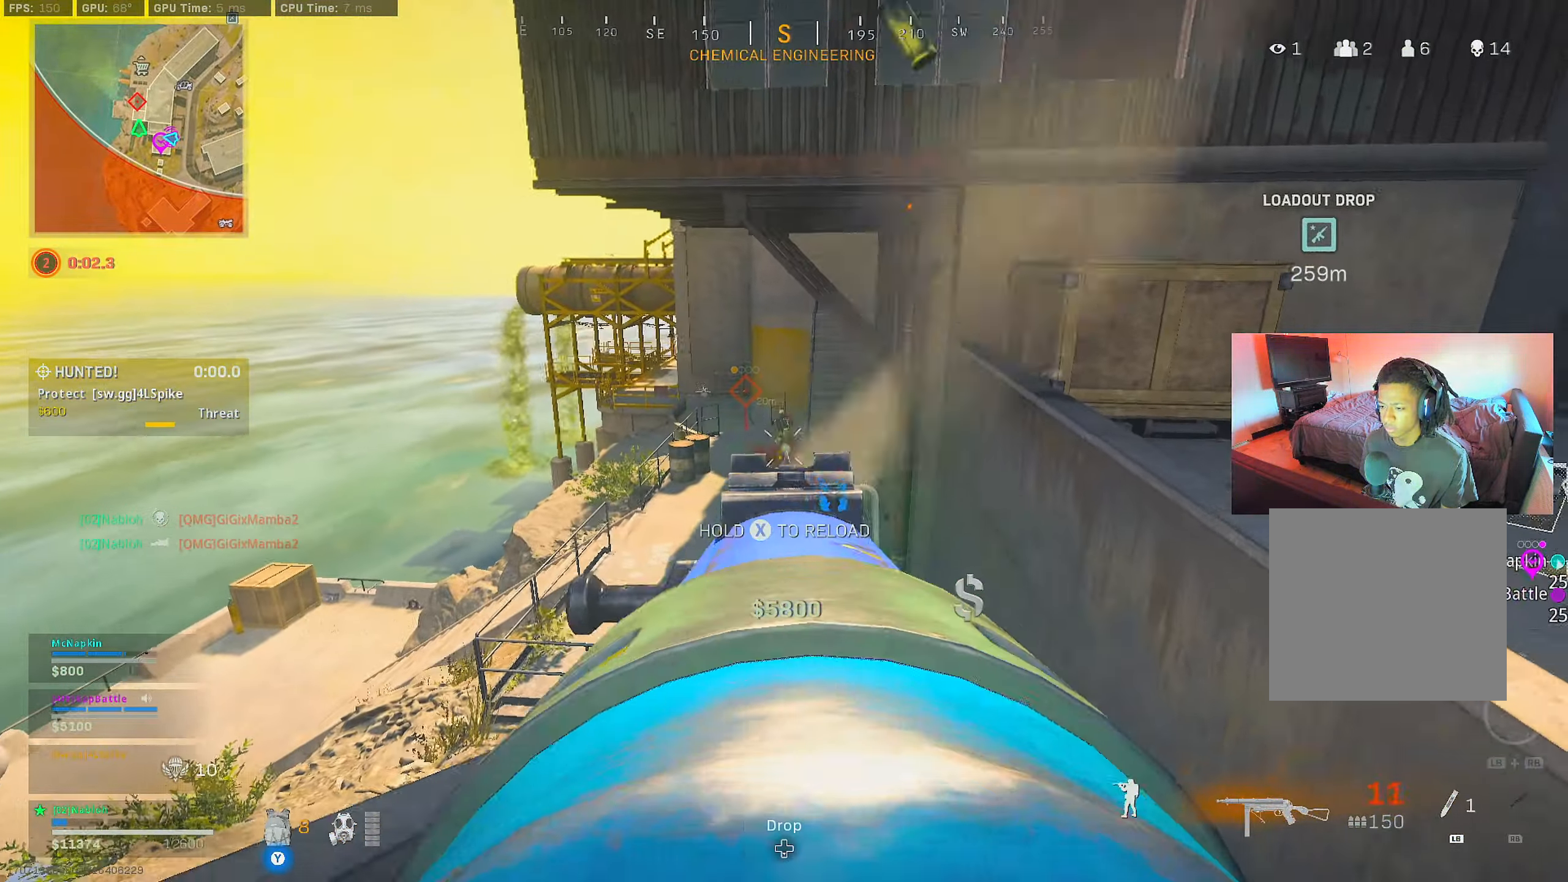
{"buttons": [], "left_stick": "down-right", "right_stick": "center", "events": [[450, "L2", "up"], [450, "R2", "up"], [484, "left_stick", "down-right"]]}
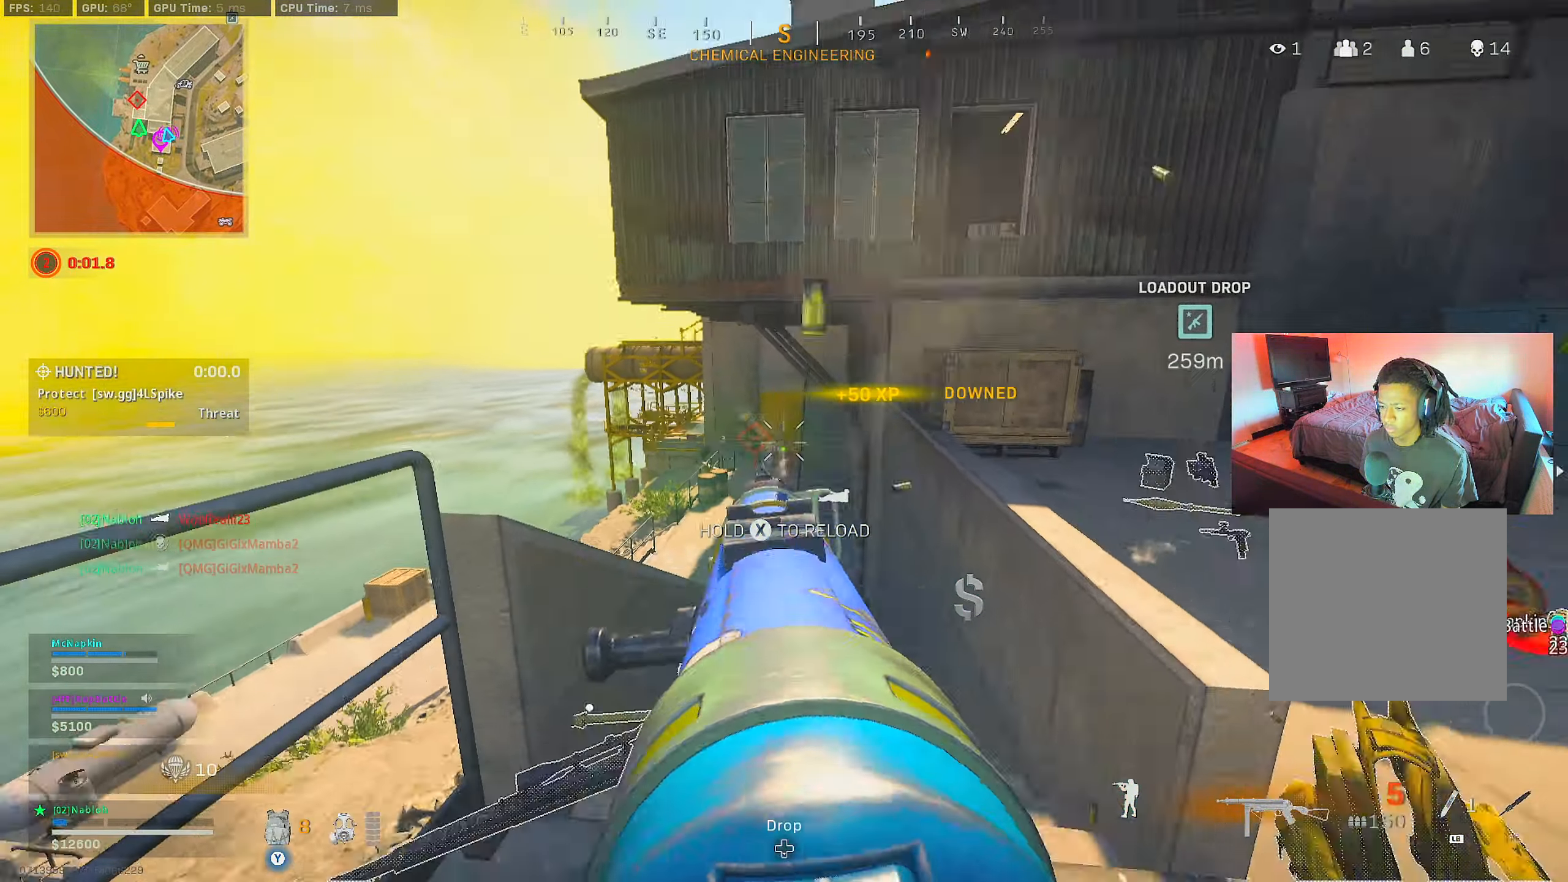
{"buttons": [], "left_stick": "center", "right_stick": "center", "events": [[50, "left_stick", "right"], [134, "left_stick", "up-left"], [351, "R1", "down"], [467, "R1", "up"], [484, "left_stick", "center"]]}
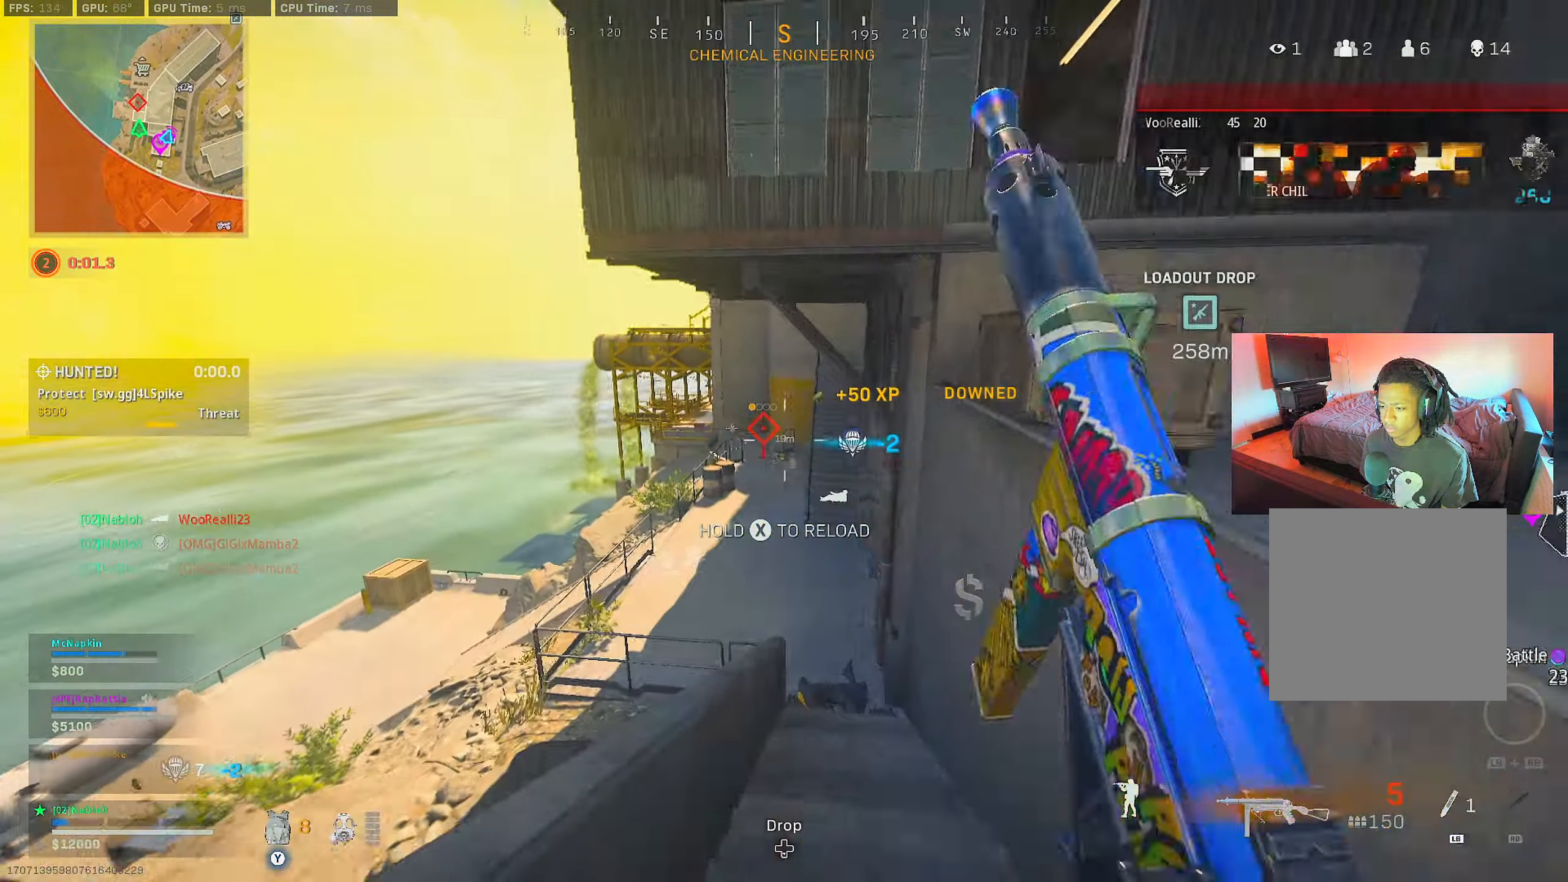
{"buttons": ["L2"], "left_stick": "down", "right_stick": "center", "events": [[33, "left_stick", "down-right"], [334, "L2", "down"], [350, "left_stick", "down"], [350, "right_stick", "down"], [467, "right_stick", "center"]]}
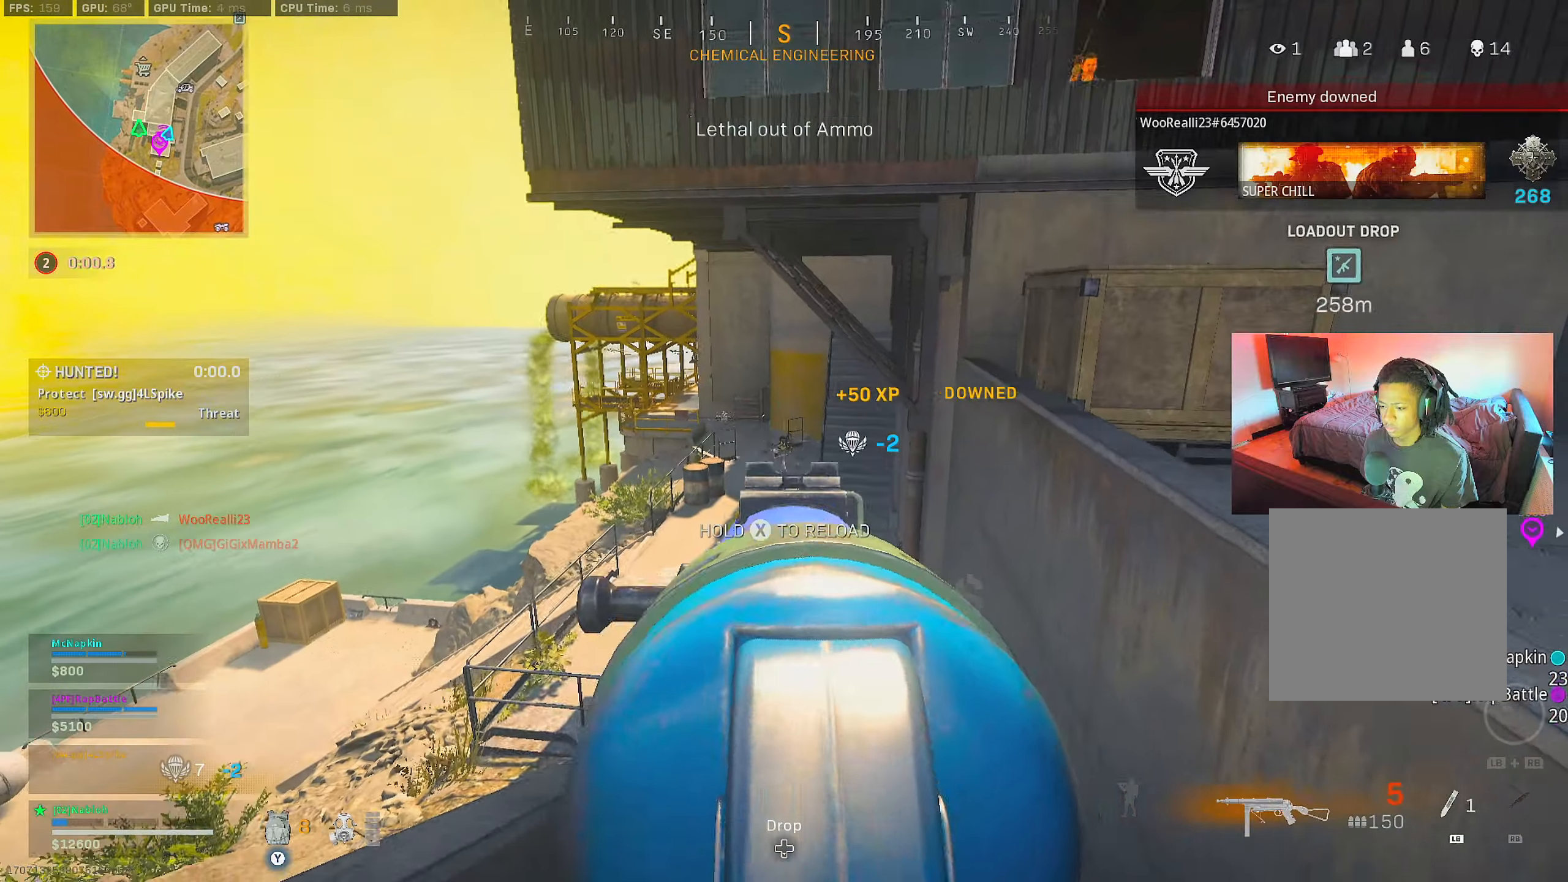
{"buttons": ["L2", "R2"], "left_stick": "down", "right_stick": "down-left", "events": [[116, "R2", "down"], [217, "right_stick", "down"], [317, "right_stick", "center"], [433, "right_stick", "down-left"]]}
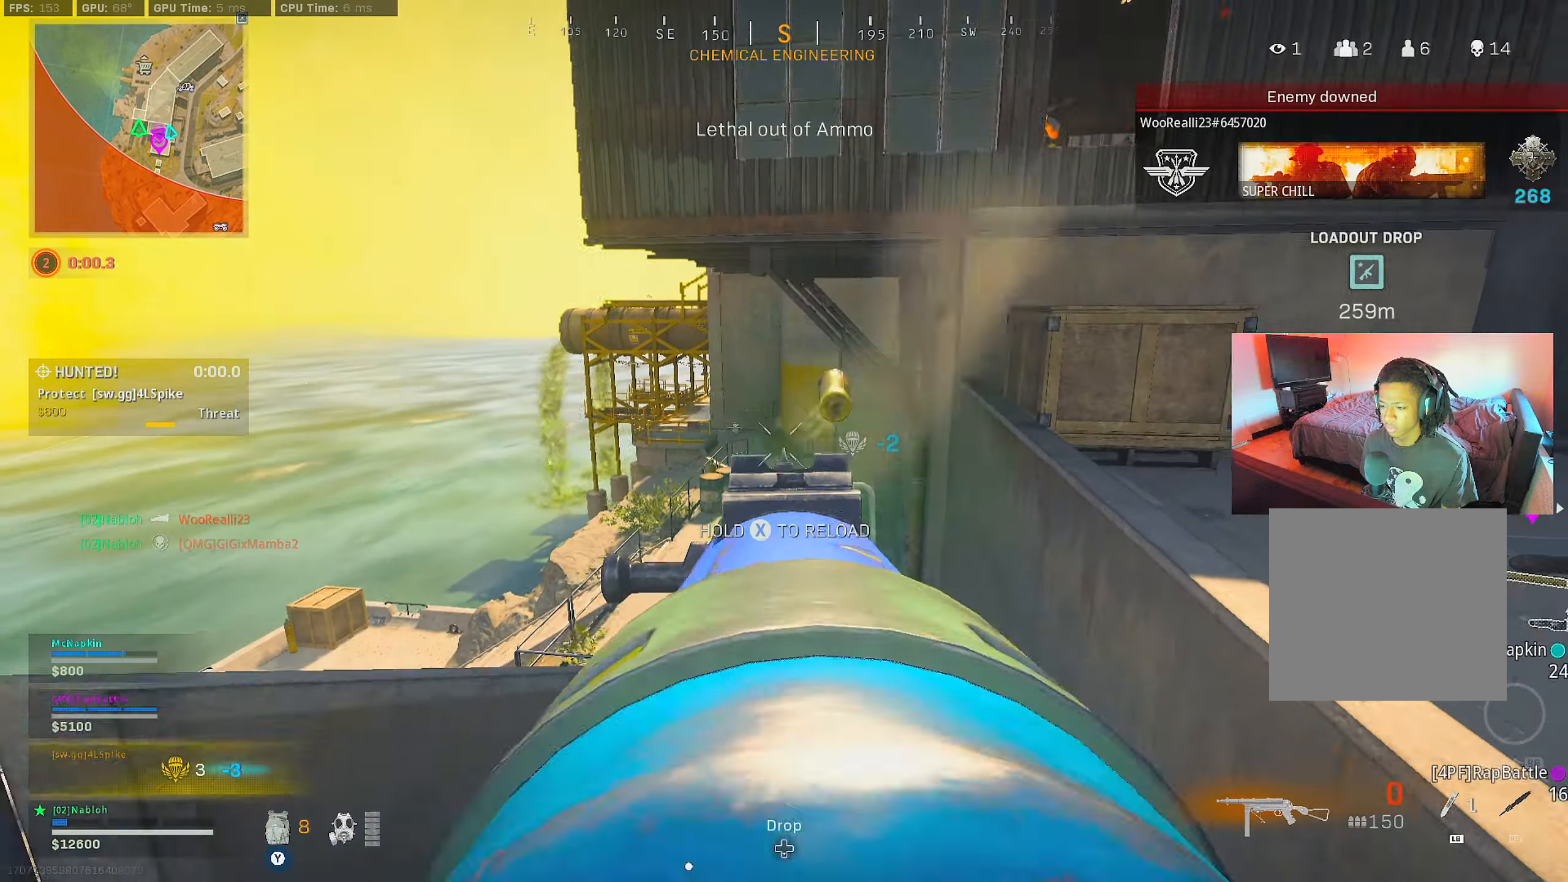
{"buttons": [], "left_stick": "up-right", "right_stick": "center", "events": [[33, "L2", "up"], [33, "left_stick", "down-right"], [33, "right_stick", "center"], [117, "Y", "down"], [167, "R2", "up"], [184, "Y", "up"], [267, "left_stick", "up-right"], [384, "right_stick", "up-right"], [501, "right_stick", "center"]]}
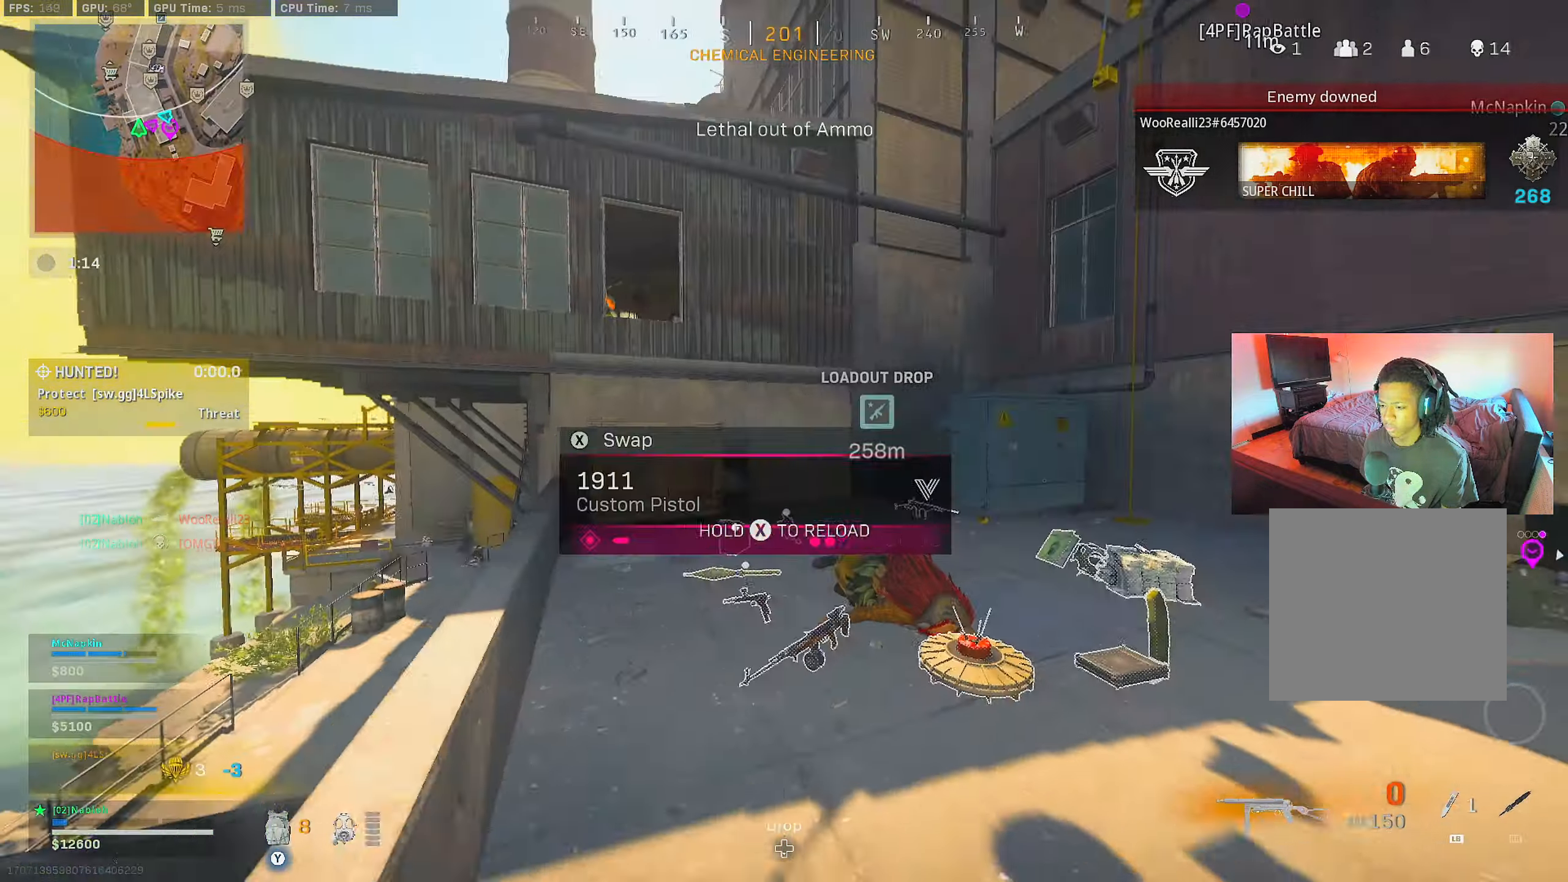
{"buttons": [], "left_stick": "down-left", "right_stick": "left", "events": [[100, "right_stick", "left"], [116, "B", "down"], [183, "right_stick", "center"], [217, "left_stick", "up-left"], [233, "B", "up"], [300, "B", "down"], [333, "right_stick", "up"], [367, "A", "down"], [367, "left_stick", "down-left"], [417, "right_stick", "center"], [433, "B", "up"], [483, "A", "up"], [500, "right_stick", "left"]]}
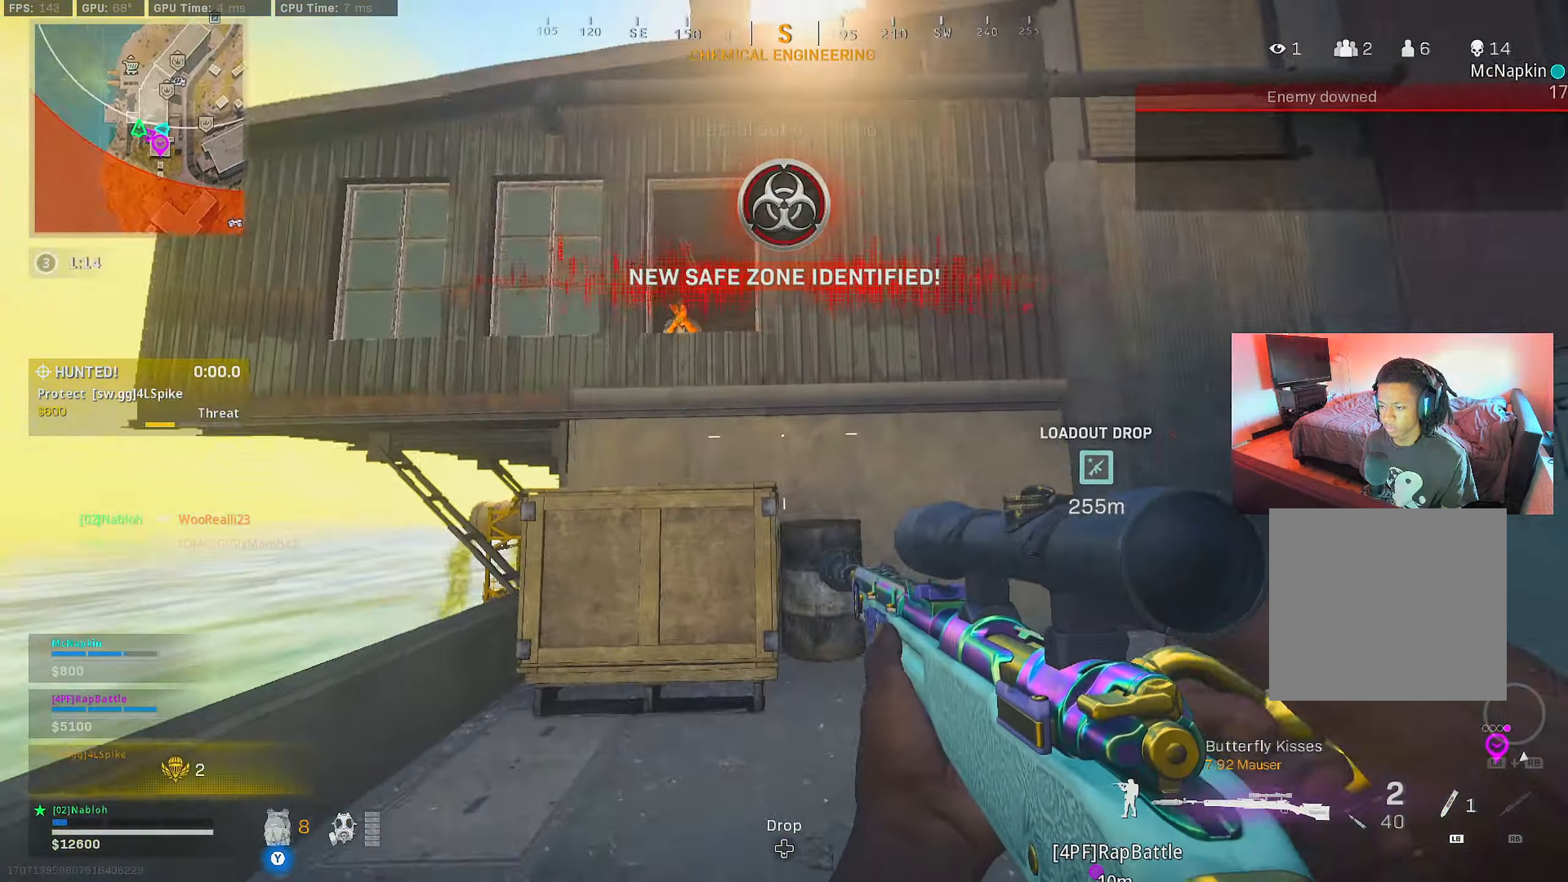
{"buttons": ["L2"], "left_stick": "down-right", "right_stick": "center", "events": [[84, "right_stick", "up"], [134, "right_stick", "center"], [484, "L2", "down"], [501, "left_stick", "down-right"]]}
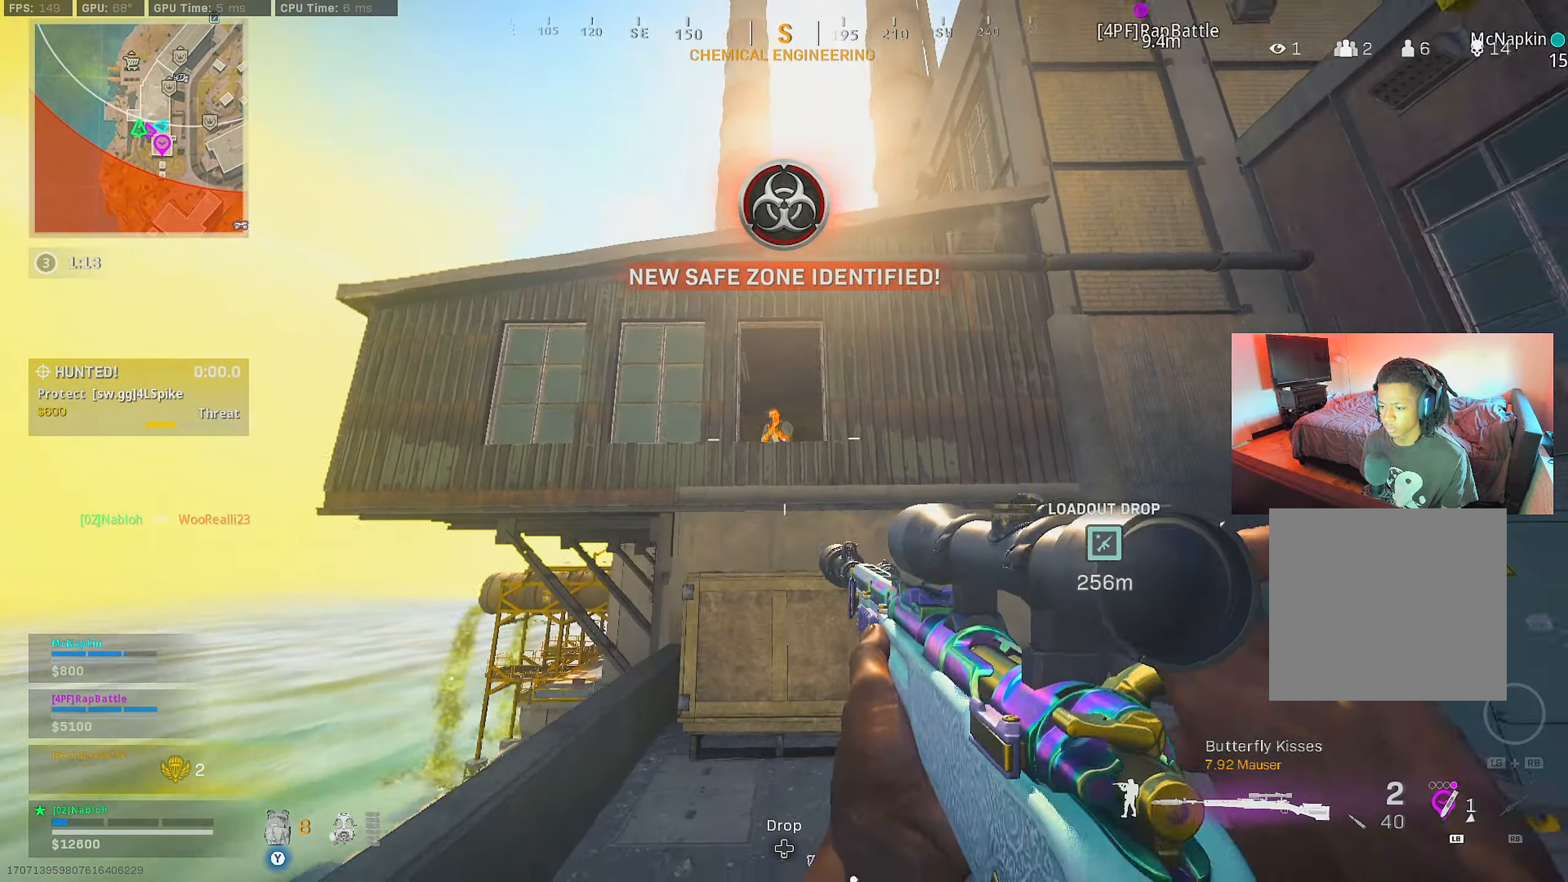
{"buttons": [], "left_stick": "down-right", "right_stick": "down", "events": [[100, "L3", "down"], [116, "left_stick", "down-left"], [150, "right_stick", "up"], [283, "left_stick", "down-right"], [333, "R2", "down"], [383, "L3", "up"], [450, "L2", "up"], [450, "R2", "up"], [467, "right_stick", "down"]]}
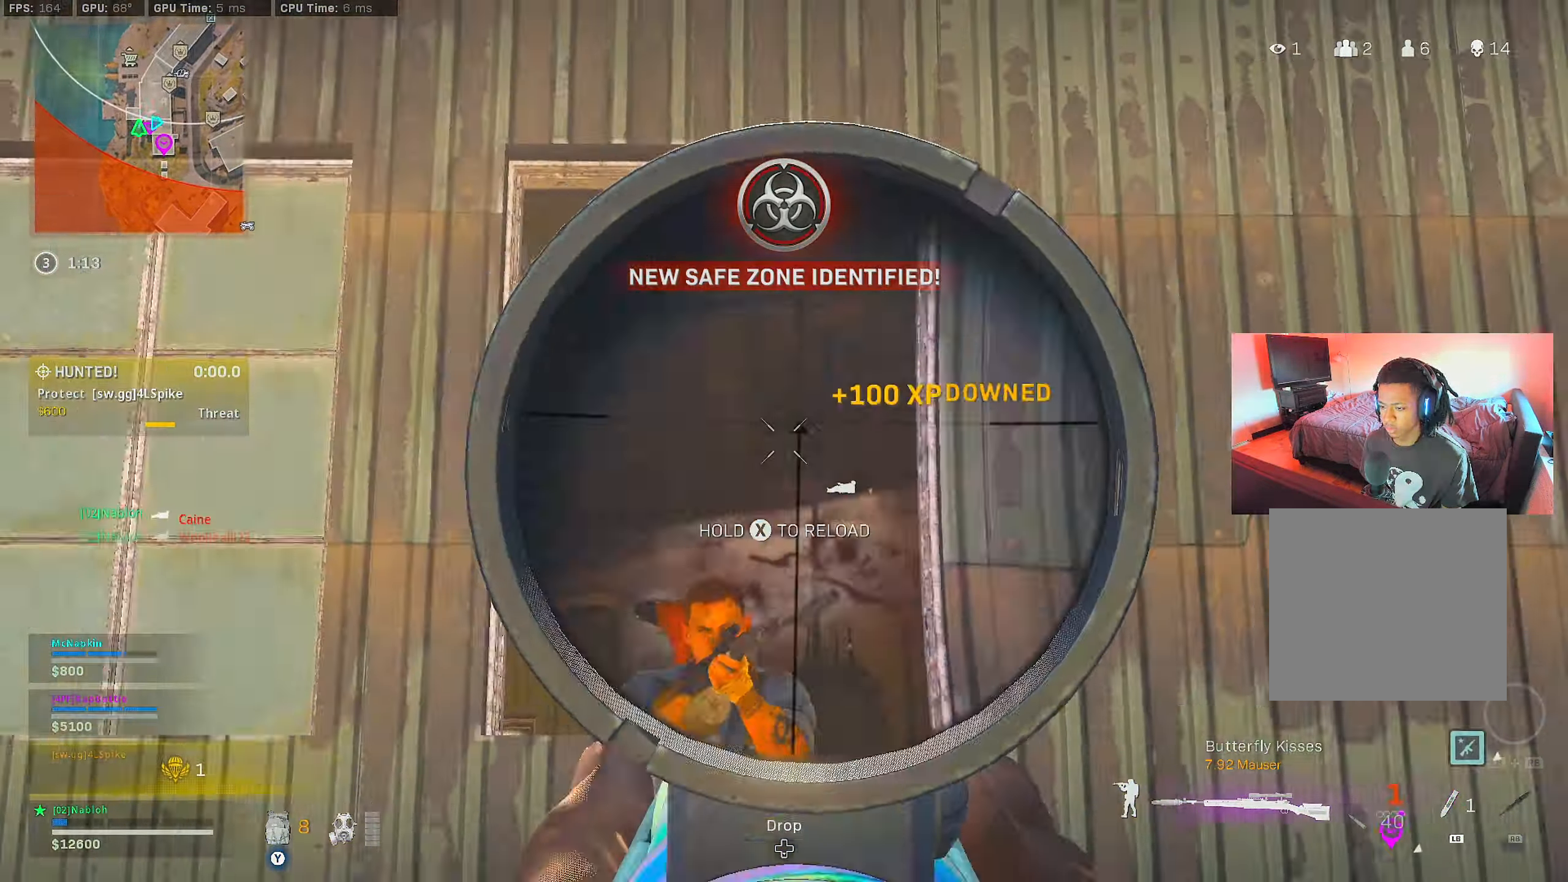
{"buttons": [], "left_stick": "up-left", "right_stick": "center", "events": [[17, "left_stick", "up-right"], [100, "L3", "down"], [117, "right_stick", "right"], [250, "L3", "up"], [267, "right_stick", "down-left"], [384, "left_stick", "up-left"], [451, "right_stick", "center"]]}
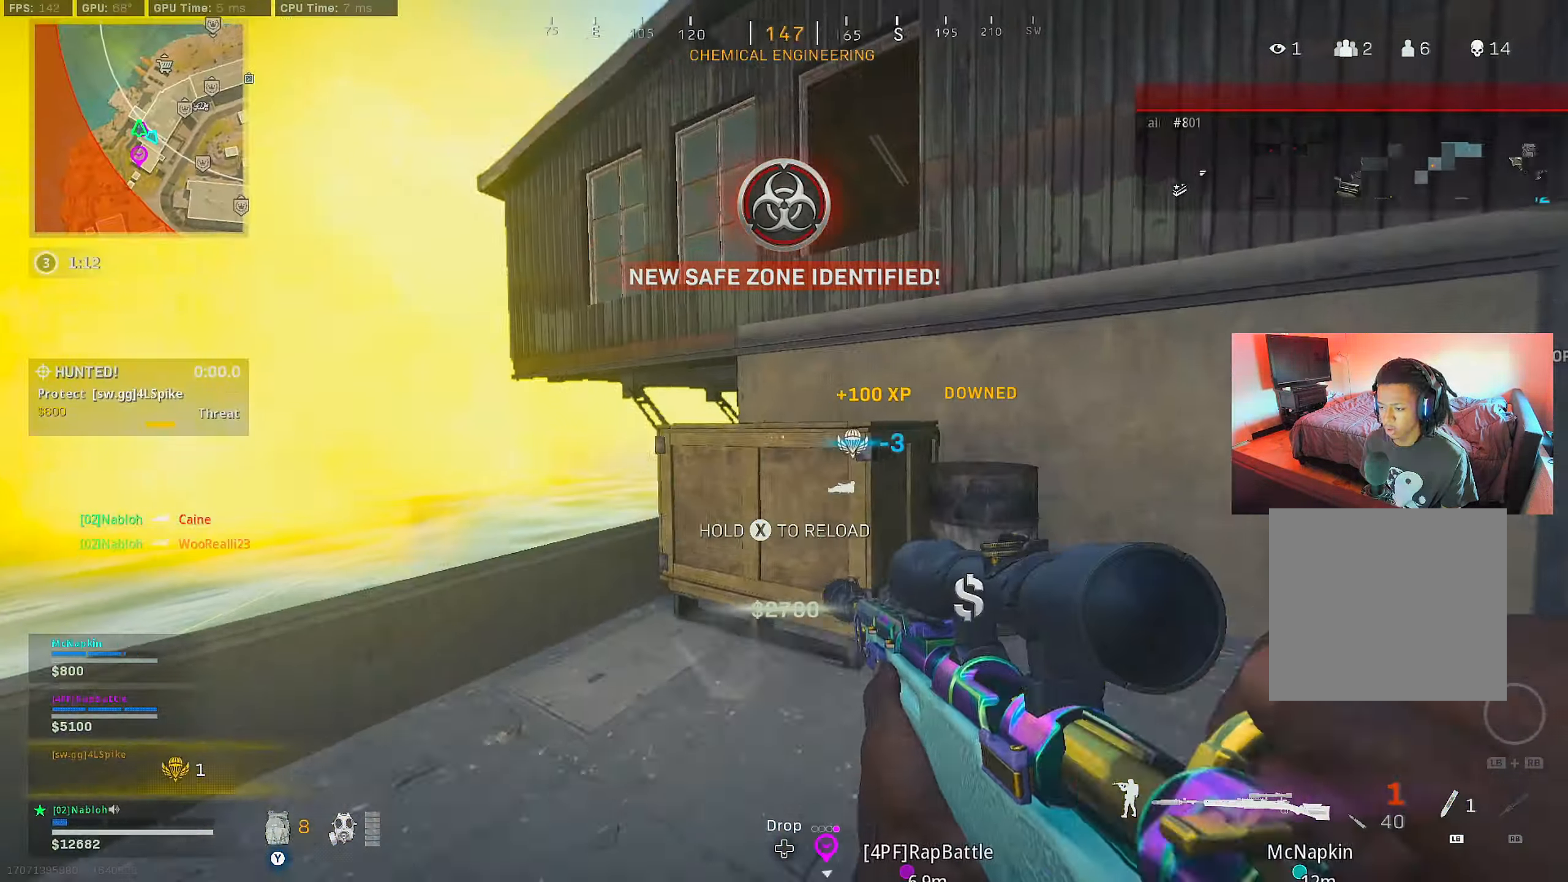
{"buttons": [], "left_stick": "up", "right_stick": "center", "events": [[50, "right_stick", "left"], [83, "A", "down"], [100, "right_stick", "center"], [133, "left_stick", "up"], [150, "right_stick", "right"], [183, "A", "up"], [250, "right_stick", "left"], [300, "A", "down"], [333, "right_stick", "center"], [383, "right_stick", "right"], [433, "A", "up"], [467, "right_stick", "center"]]}
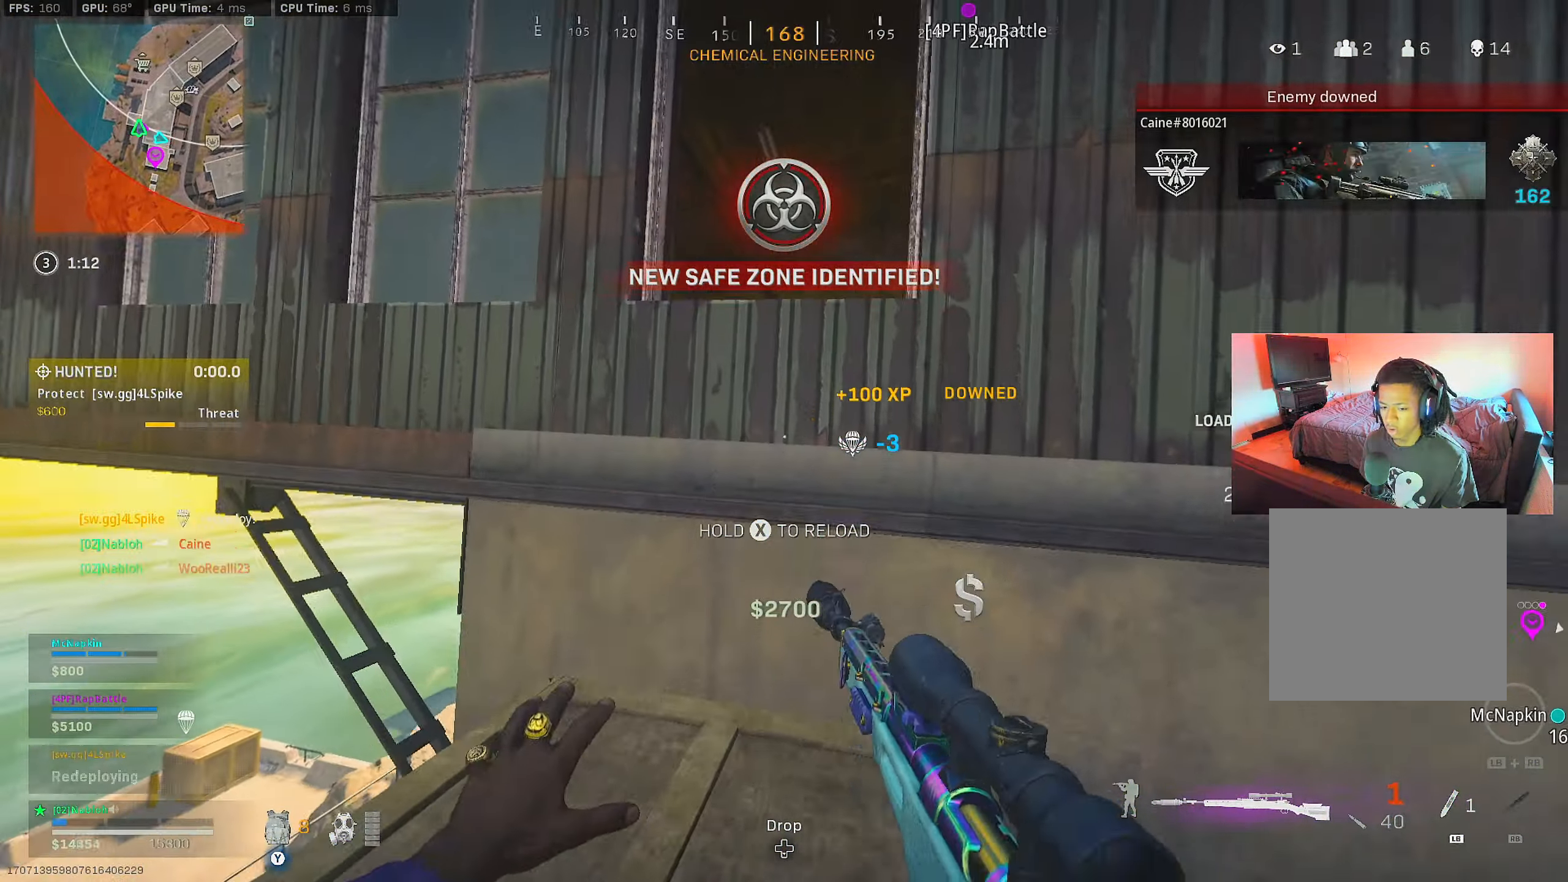
{"buttons": [], "left_stick": "down-left", "right_stick": "center", "events": [[67, "right_stick", "right"], [184, "right_stick", "center"], [317, "left_stick", "down-left"]]}
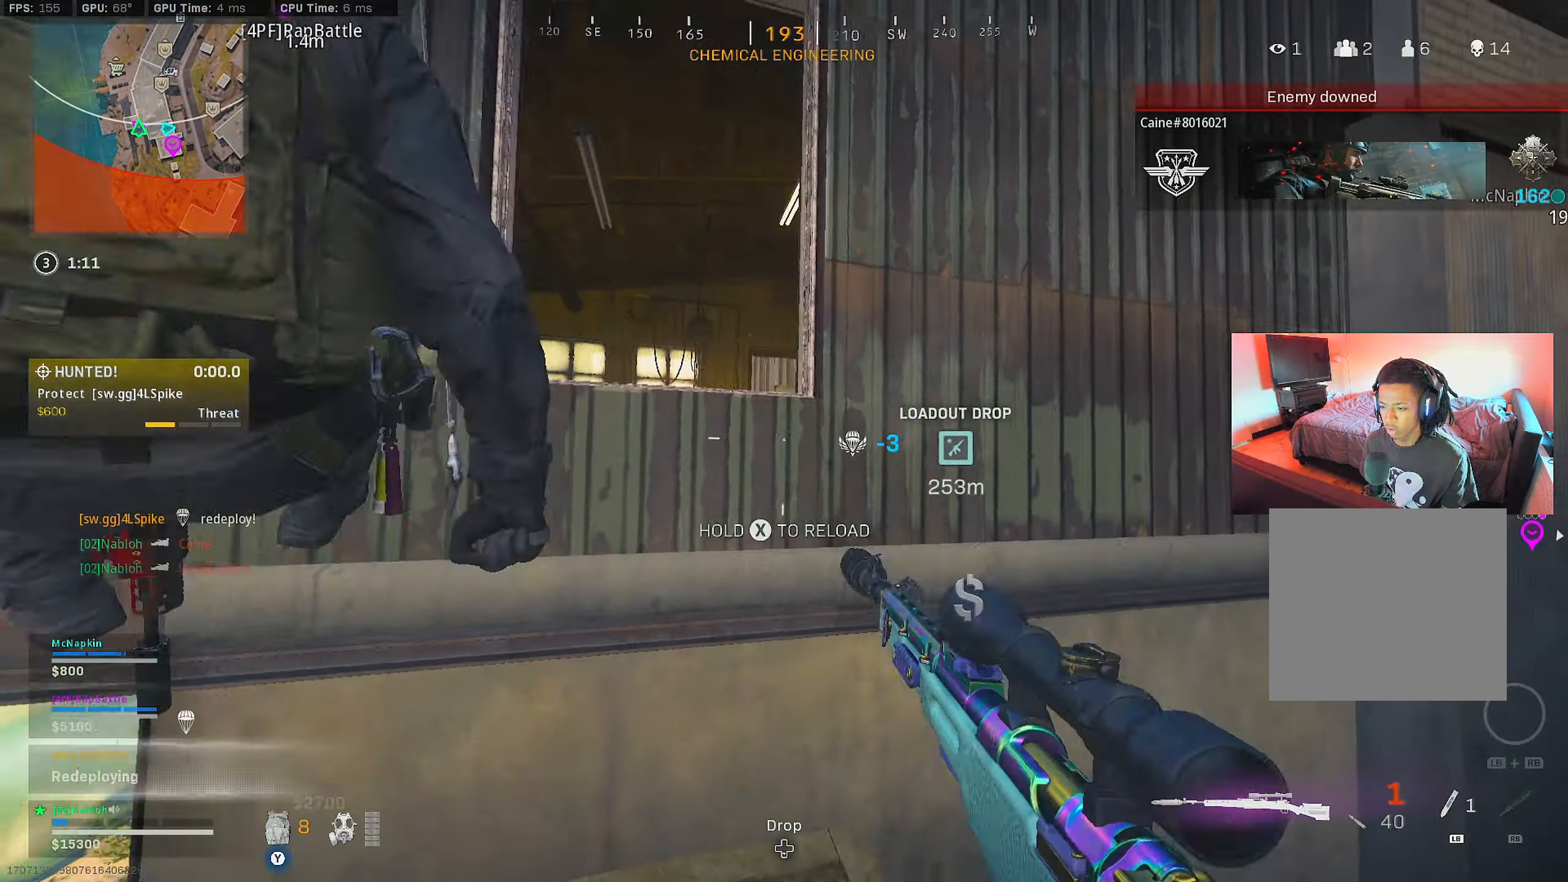
{"buttons": [], "left_stick": "up", "right_stick": "center", "events": [[16, "left_stick", "left"], [100, "right_stick", "right"], [166, "right_stick", "center"], [233, "left_stick", "center"], [300, "left_stick", "up-left"], [383, "left_stick", "center"], [500, "left_stick", "up"]]}
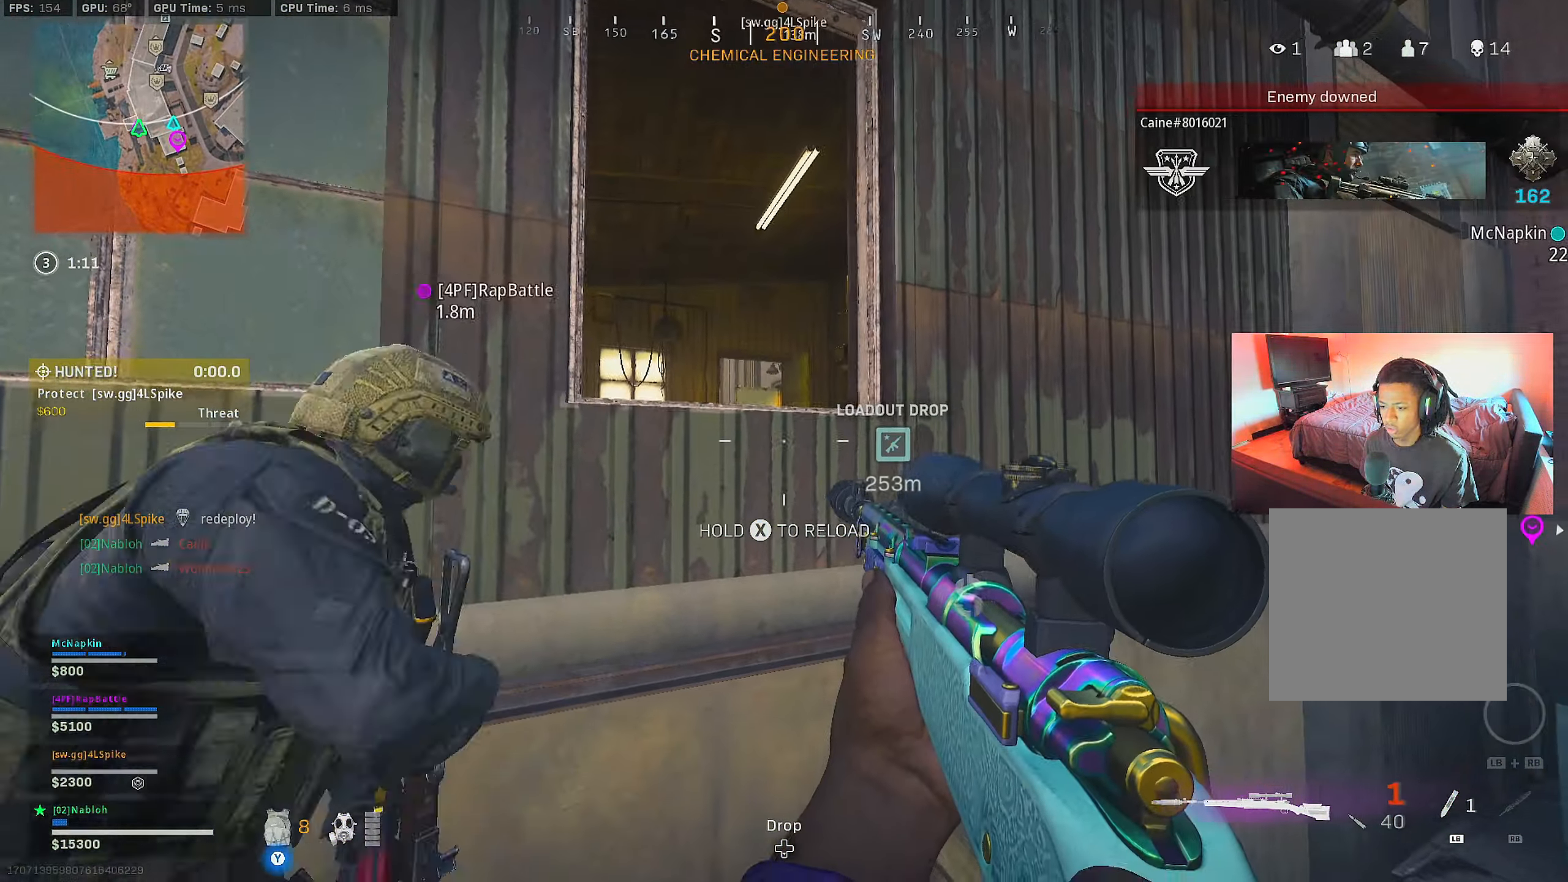
{"buttons": [], "left_stick": "up-left", "right_stick": "left", "events": [[200, "A", "down"], [200, "left_stick", "up-left"], [200, "right_stick", "left"], [267, "right_stick", "center"], [450, "right_stick", "left"], [500, "A", "up"]]}
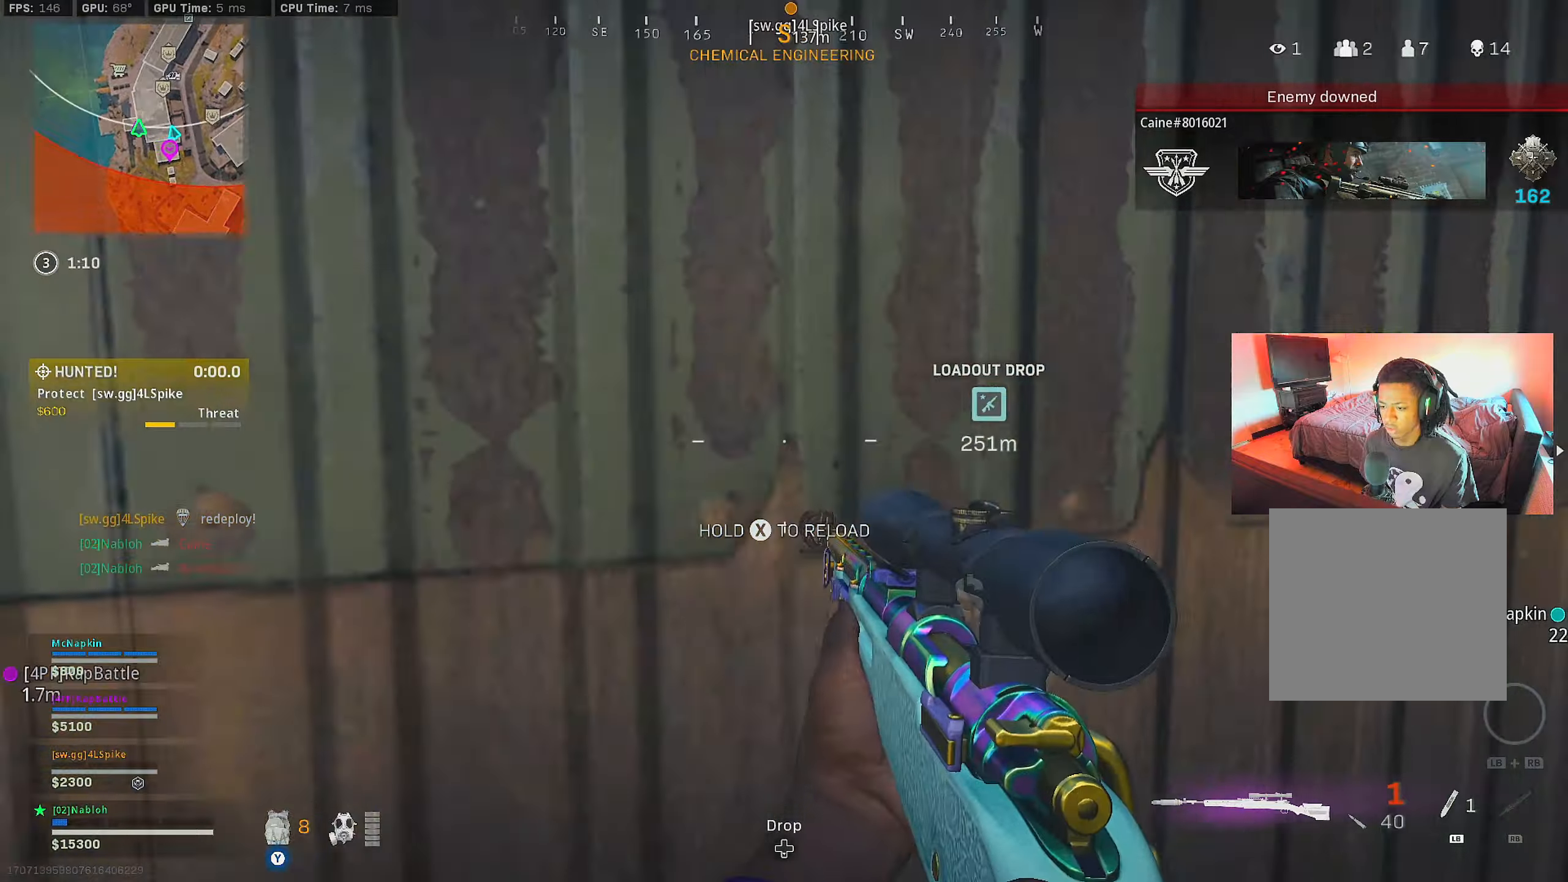
{"buttons": [], "left_stick": "up-left", "right_stick": "center", "events": [[17, "left_stick", "left"], [33, "right_stick", "center"], [133, "right_stick", "left"], [300, "left_stick", "up-left"], [334, "right_stick", "center"], [434, "right_stick", "left"], [500, "right_stick", "center"]]}
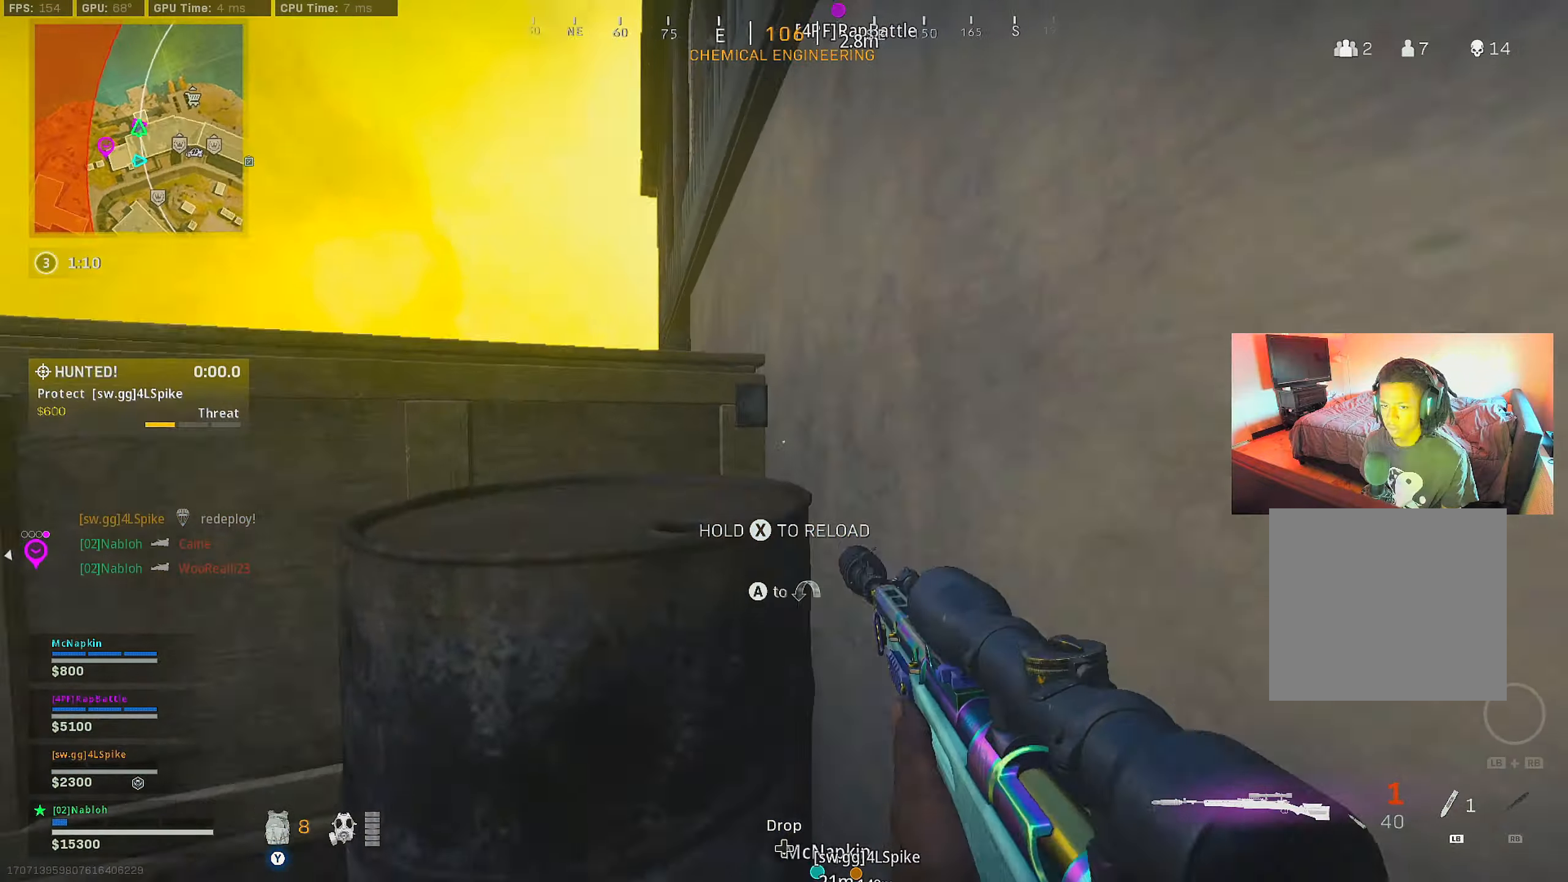
{"buttons": ["A"], "left_stick": "up-left", "right_stick": "left", "events": [[50, "right_stick", "right"], [151, "A", "down"], [167, "right_stick", "left"], [267, "A", "up"], [301, "right_stick", "center"], [351, "A", "down"], [401, "right_stick", "left"]]}
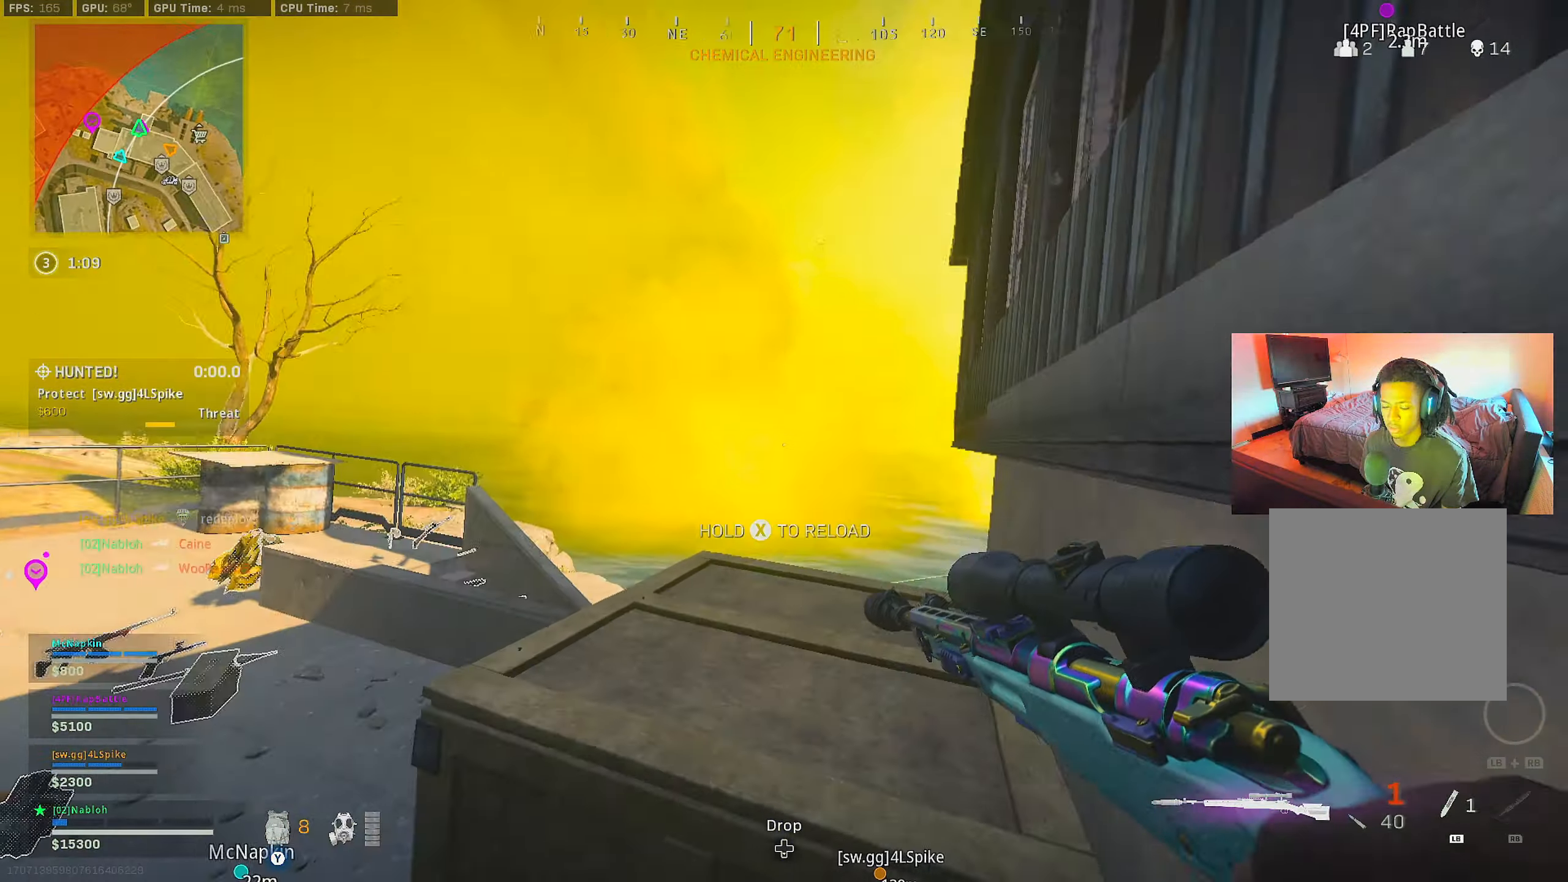
{"buttons": [], "left_stick": "up-left", "right_stick": "center", "events": [[17, "A", "up"], [33, "right_stick", "center"], [83, "right_stick", "right"], [150, "right_stick", "center"], [200, "right_stick", "right"], [267, "left_stick", "up"], [434, "right_stick", "center"], [484, "left_stick", "up-left"]]}
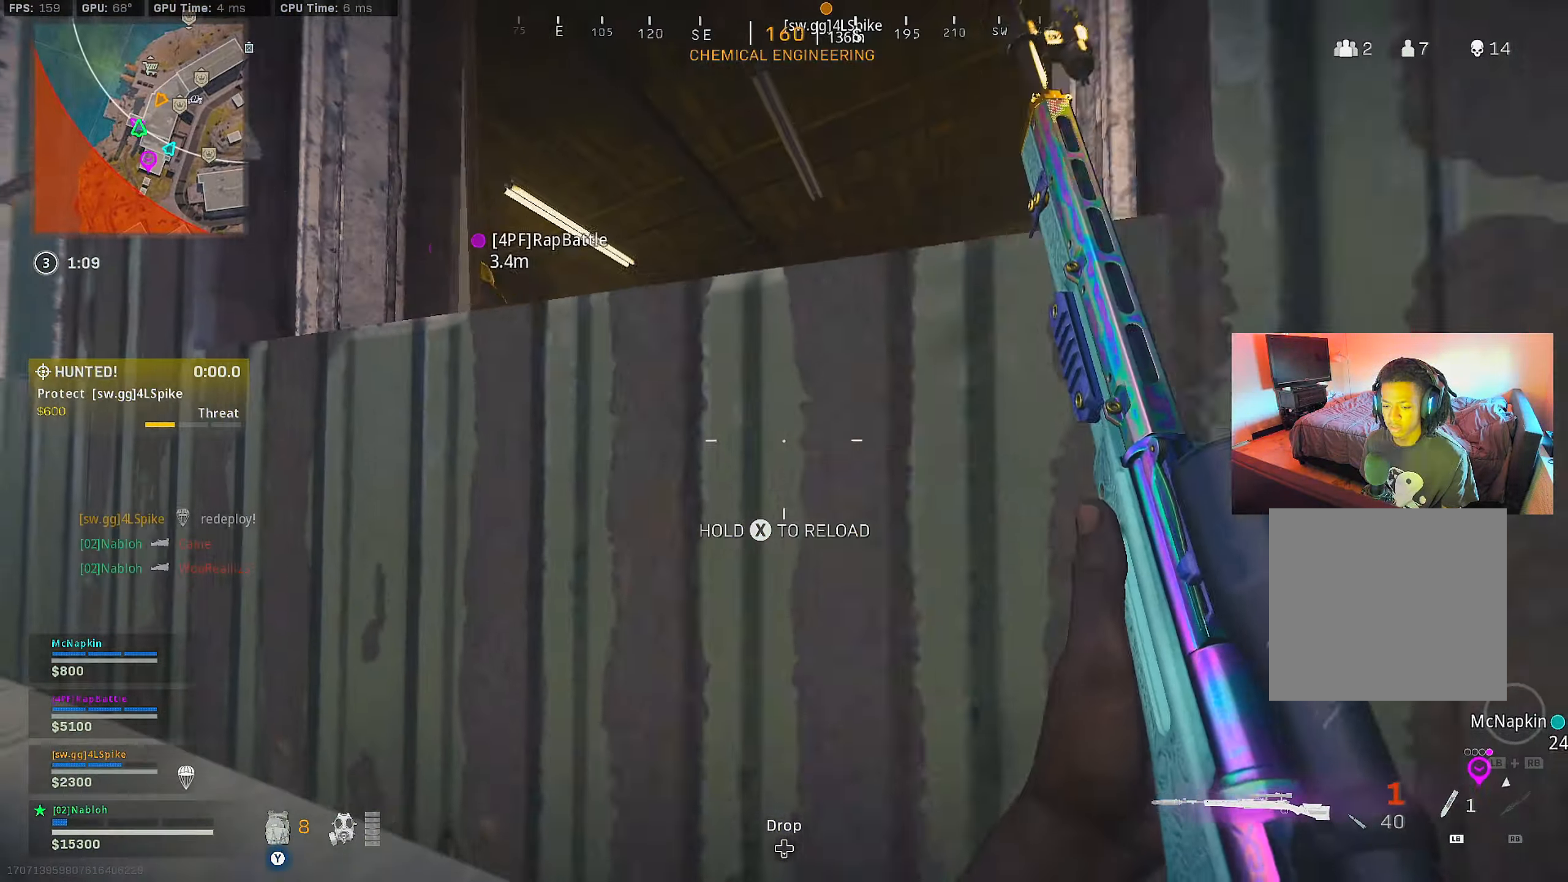
{"buttons": [], "left_stick": "right", "right_stick": "center", "events": [[100, "A", "down"], [117, "right_stick", "right"], [234, "right_stick", "center"], [267, "A", "up"], [267, "left_stick", "up-right"], [401, "right_stick", "right"], [468, "left_stick", "right"], [468, "right_stick", "center"]]}
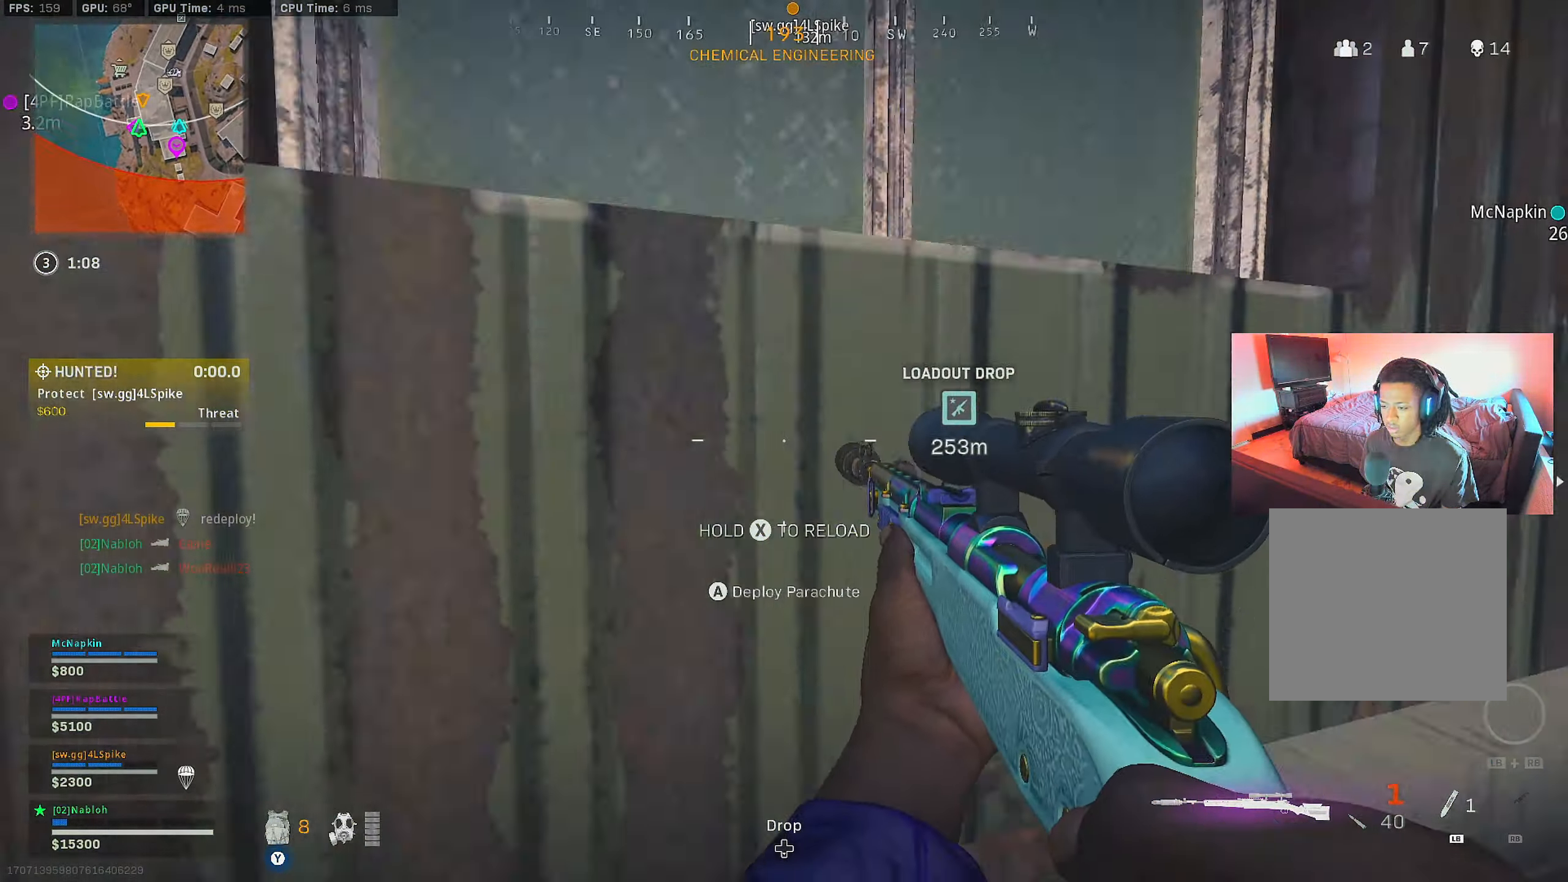
{"buttons": [], "left_stick": "up-right", "right_stick": "up", "events": [[167, "right_stick", "down-left"], [200, "left_stick", "down-right"], [300, "right_stick", "up-right"], [384, "right_stick", "center"], [450, "right_stick", "left"], [467, "left_stick", "up-right"], [500, "right_stick", "up"]]}
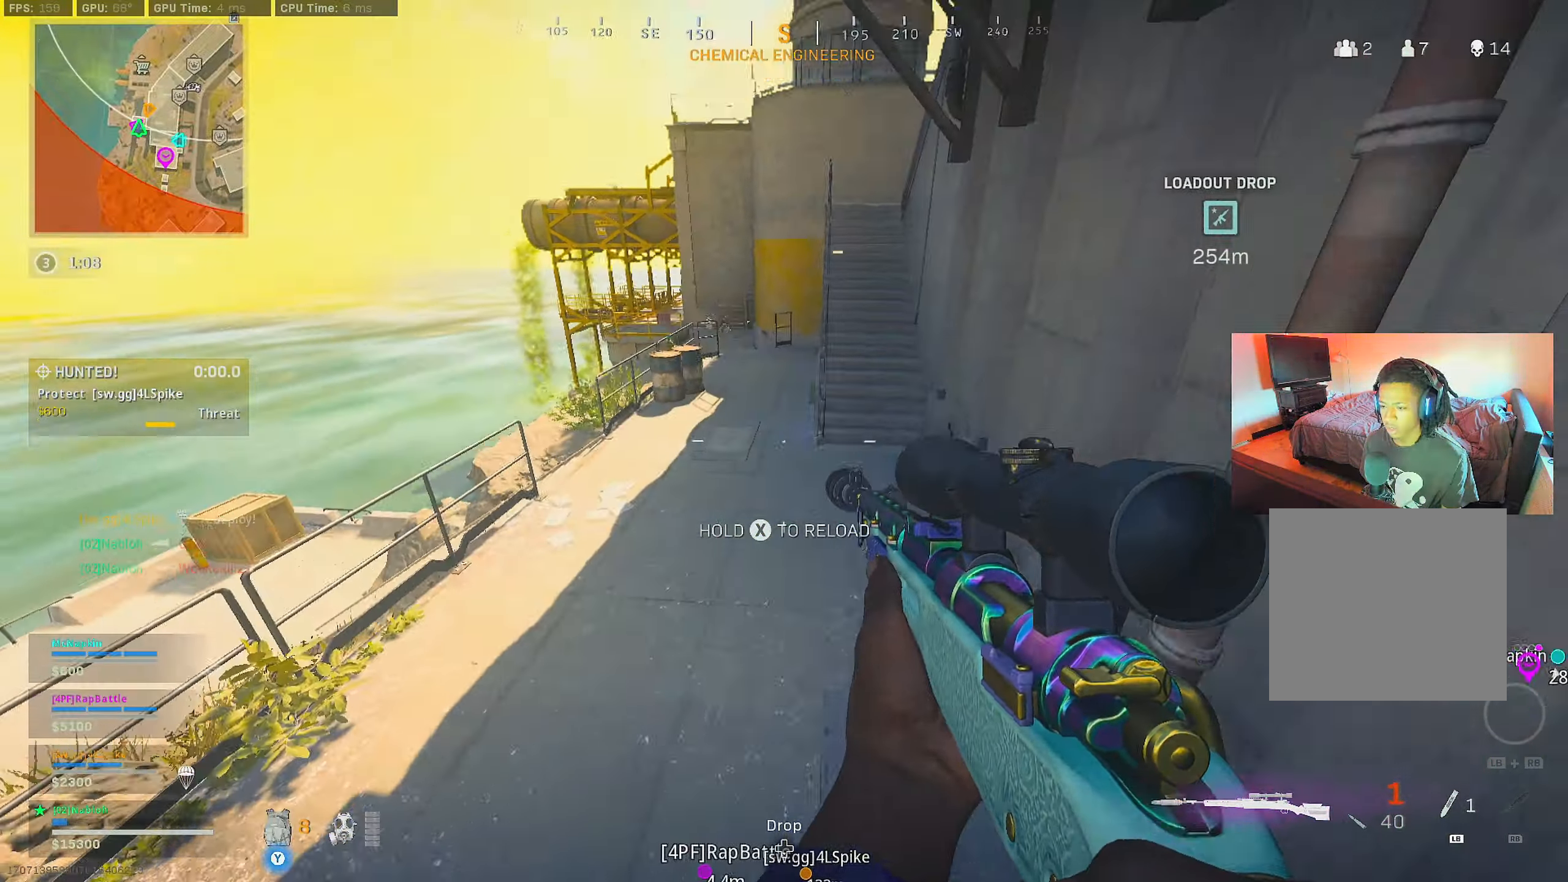
{"buttons": [], "left_stick": "up-right", "right_stick": "right", "events": [[34, "left_stick", "up"], [100, "right_stick", "center"], [117, "L3", "down"], [201, "L3", "up"], [217, "Y", "down"], [301, "Y", "up"], [401, "left_stick", "up-right"], [484, "right_stick", "right"]]}
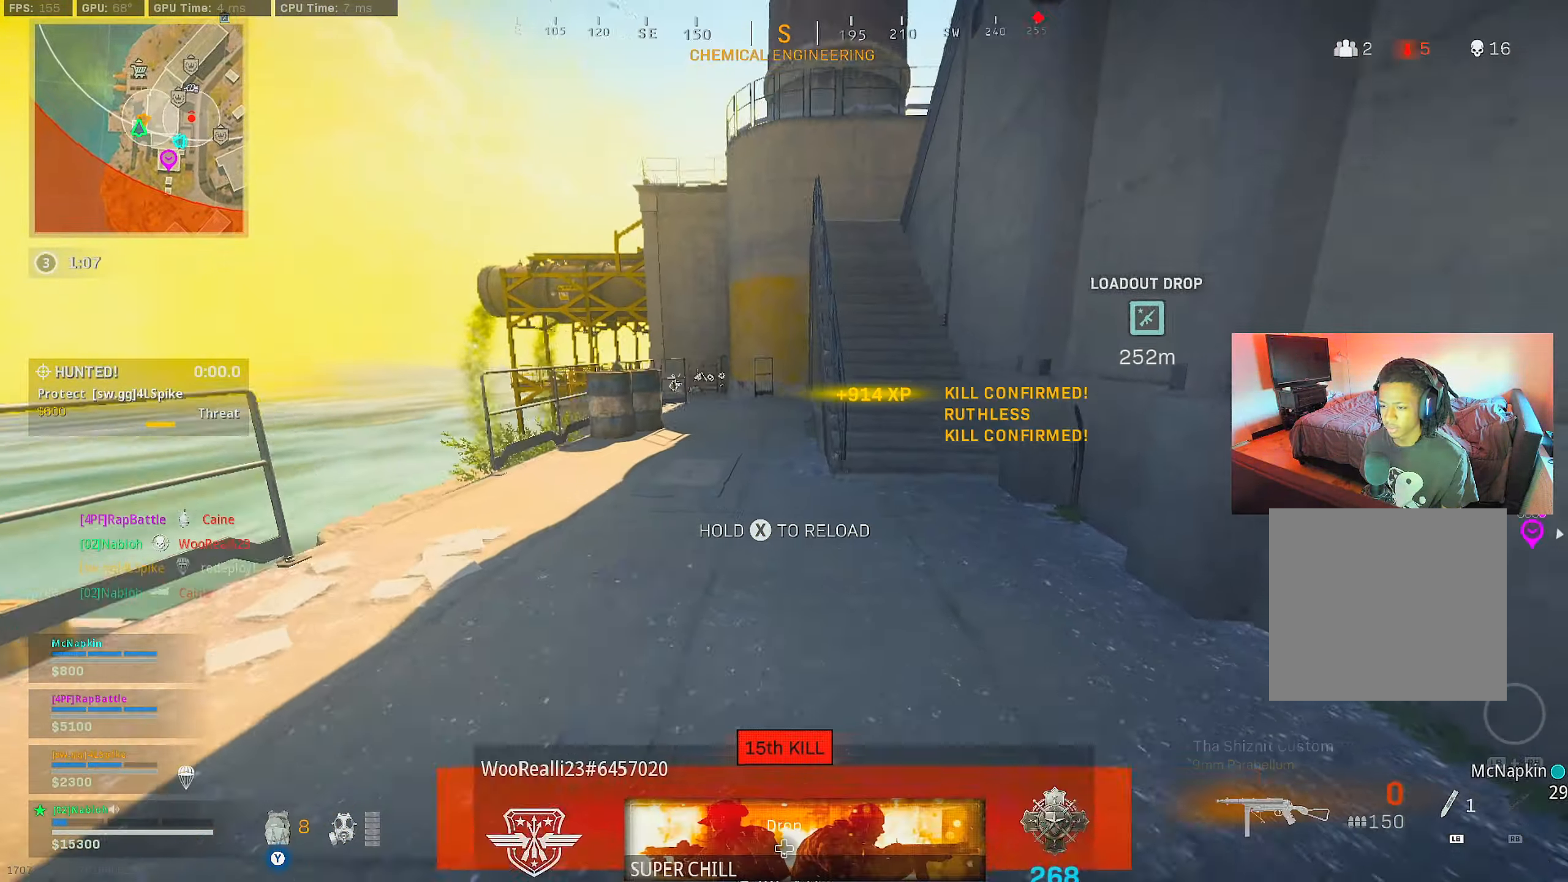
{"buttons": [], "left_stick": "up", "right_stick": "left", "events": [[67, "left_stick", "up"], [133, "right_stick", "center"], [450, "right_stick", "left"]]}
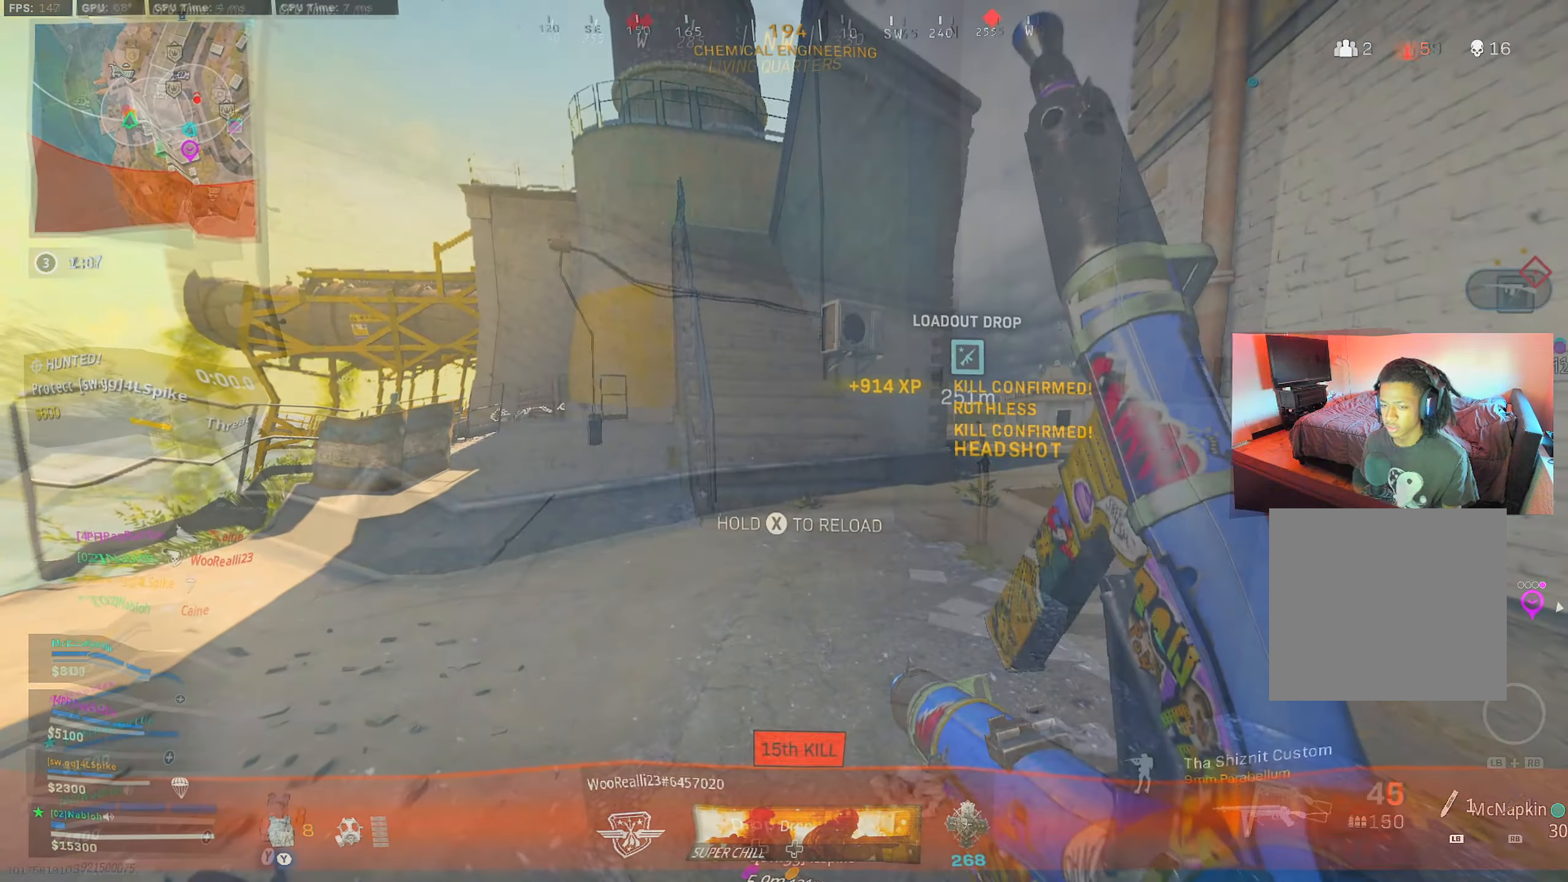
{"buttons": [], "left_stick": "up", "right_stick": "left", "events": []}
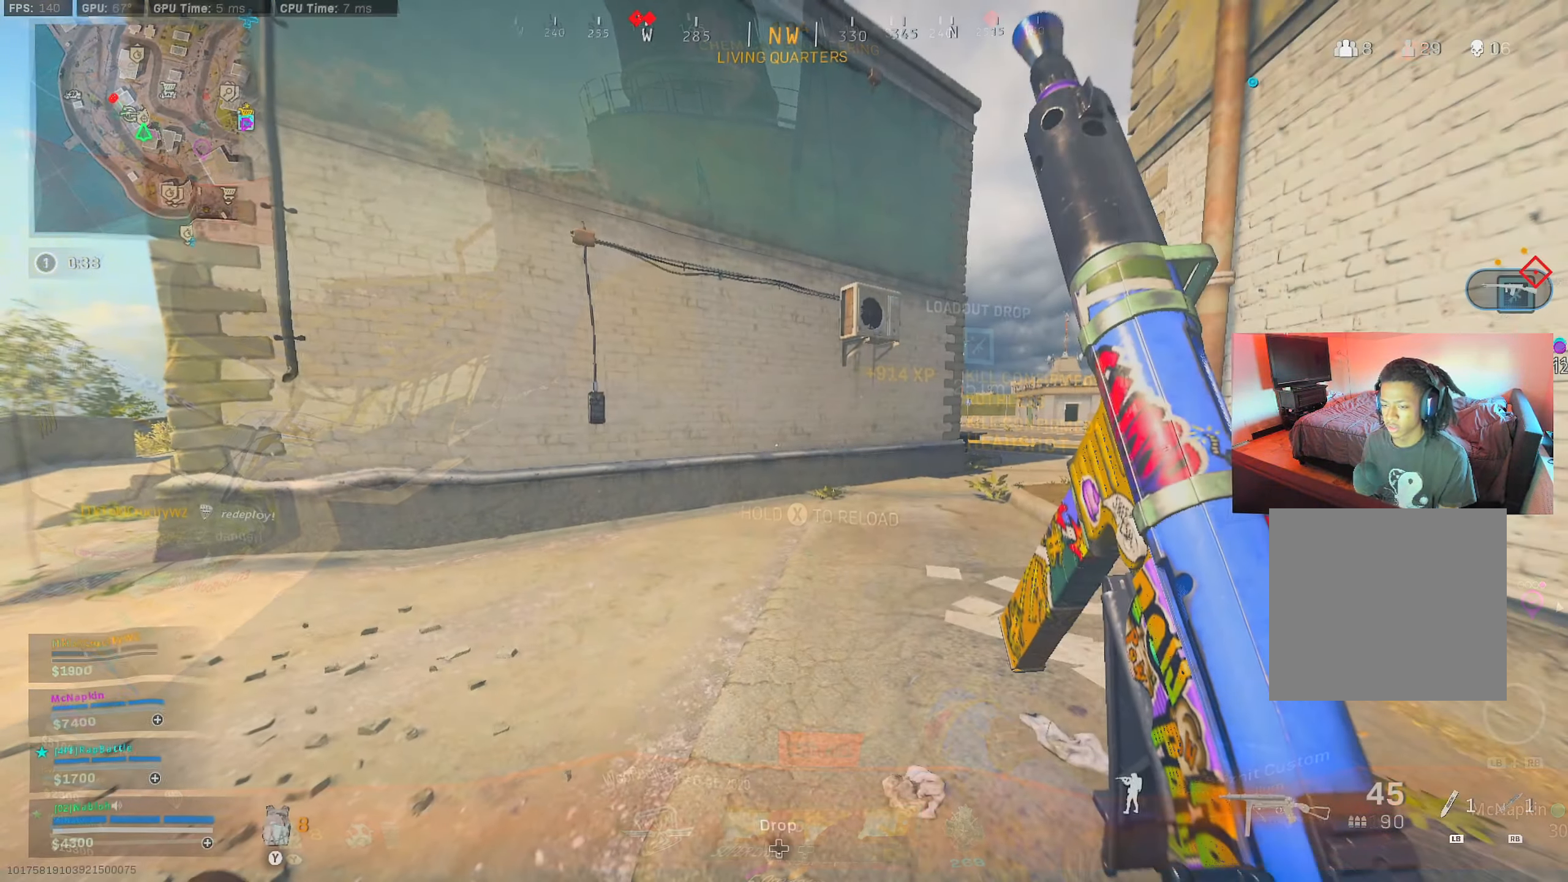
{"buttons": [], "left_stick": "up", "right_stick": "center", "events": [[317, "right_stick", "center"]]}
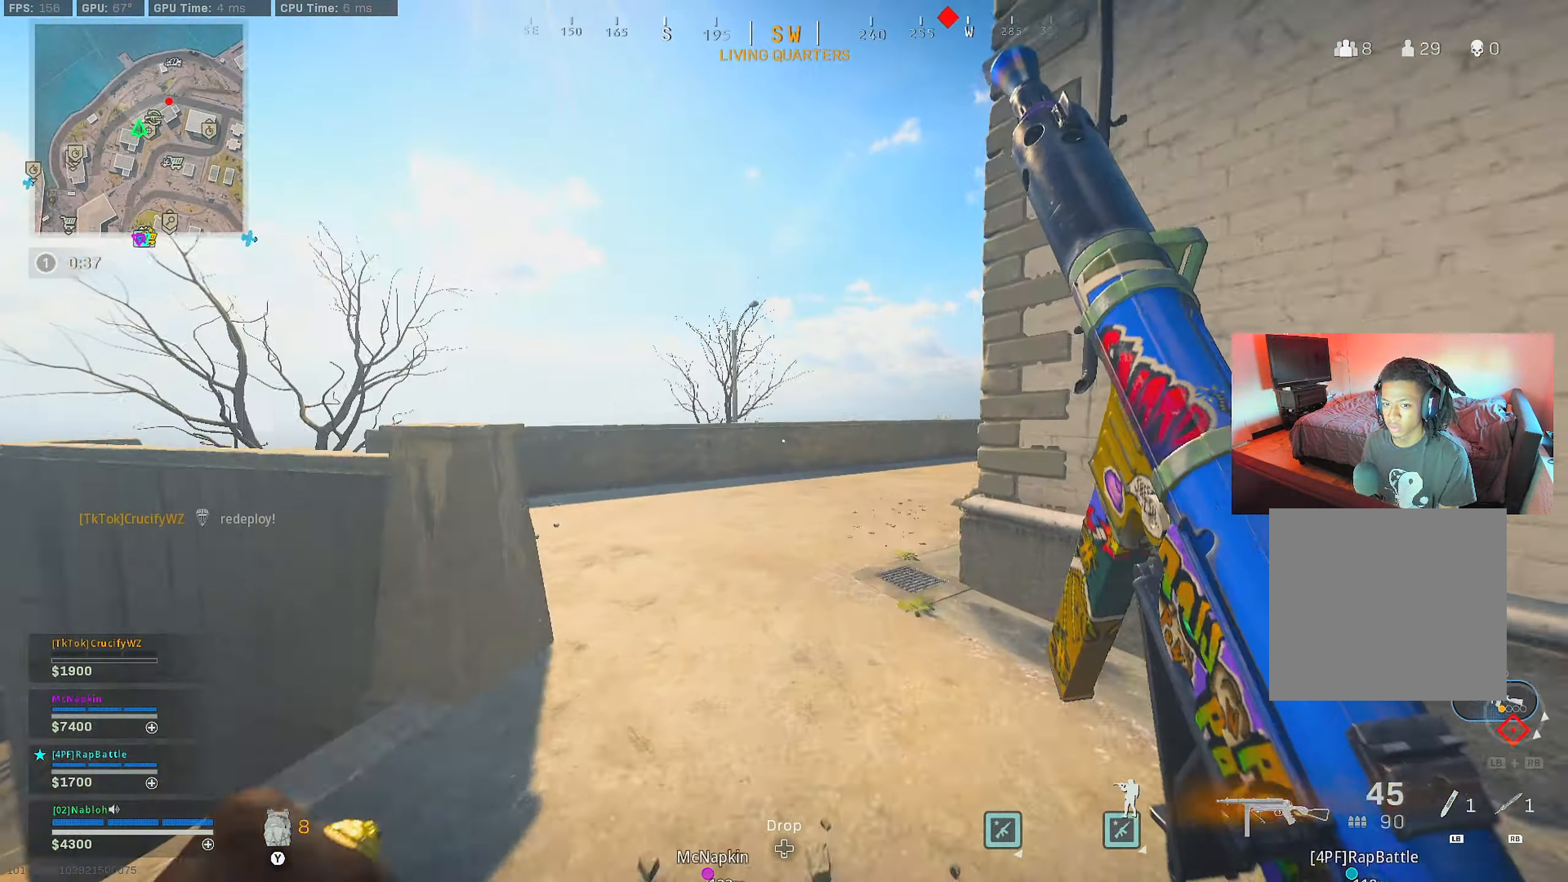
{"buttons": ["A", "Y"], "left_stick": "up", "right_stick": "center", "events": [[17, "right_stick", "right"], [134, "right_stick", "center"], [167, "B", "down"], [284, "B", "up"], [317, "right_stick", "right"], [368, "B", "down"], [434, "right_stick", "center"], [451, "A", "down"], [451, "B", "up"], [501, "Y", "down"]]}
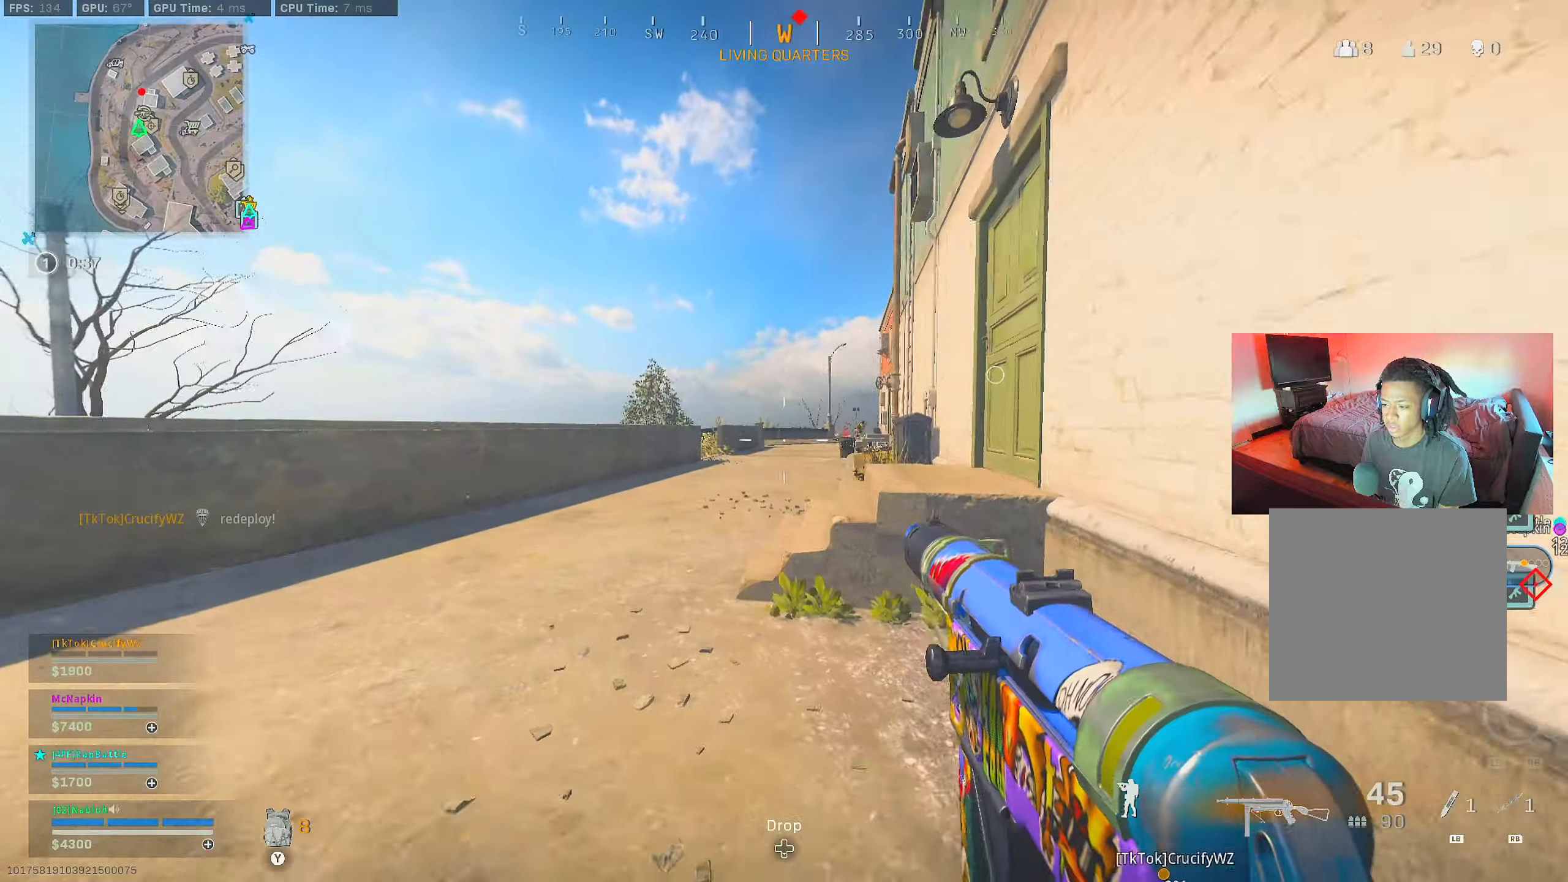
{"buttons": [], "left_stick": "up-left", "right_stick": "center", "events": [[50, "A", "up"], [84, "Y", "up"], [150, "L3", "down"], [267, "right_stick", "right"], [300, "L3", "up"], [300, "left_stick", "up-left"], [367, "right_stick", "center"]]}
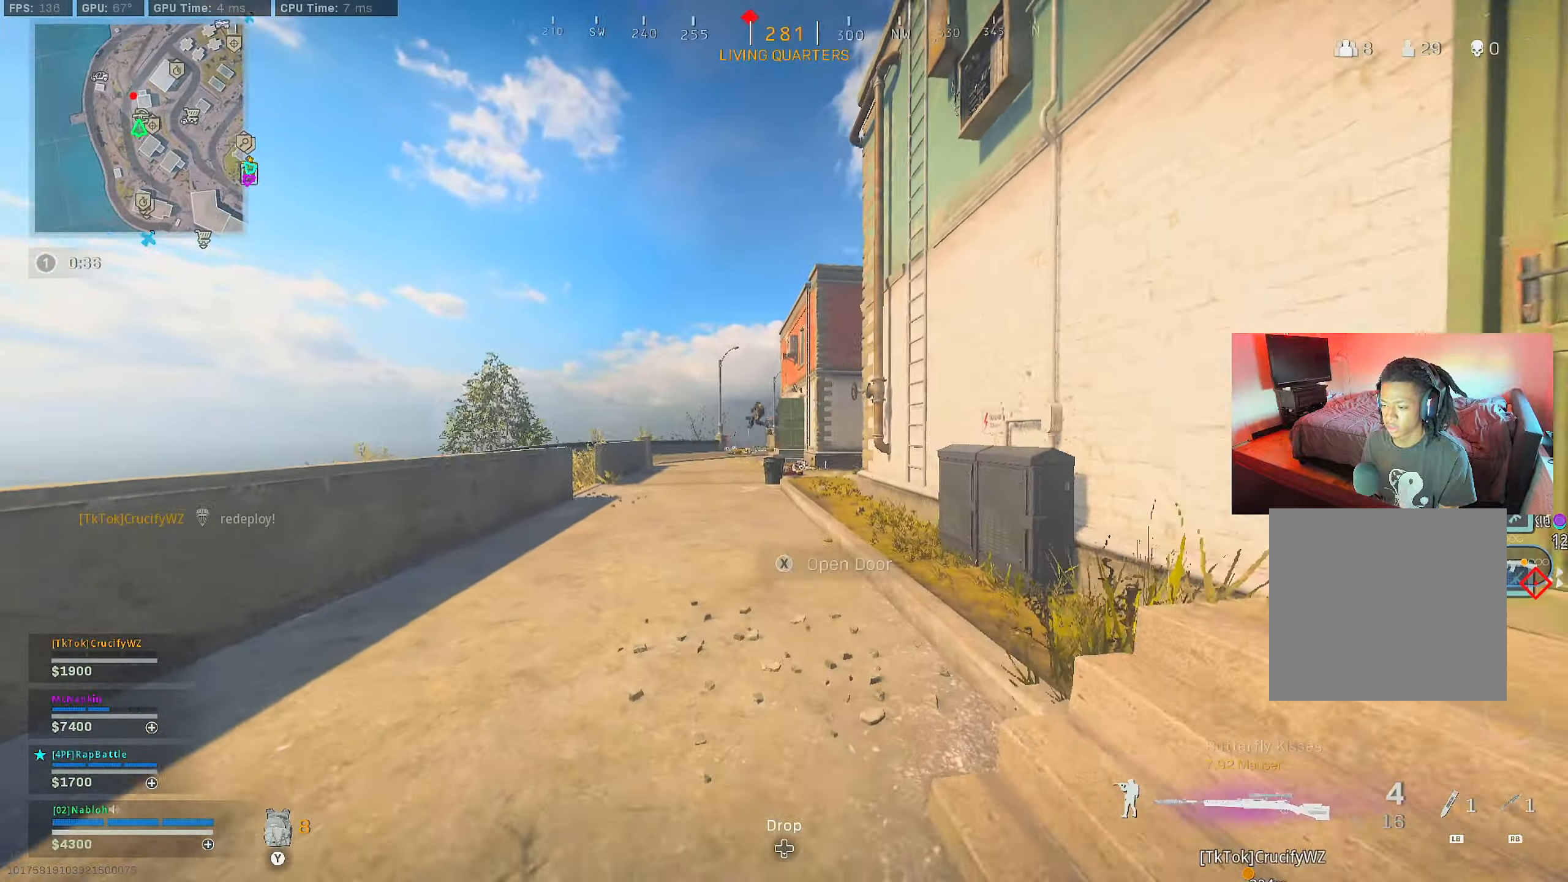
{"buttons": ["L2", "L3"], "left_stick": "up-left", "right_stick": "up", "events": [[33, "left_stick", "left"], [150, "L2", "down"], [233, "right_stick", "left"], [317, "right_stick", "center"], [400, "L3", "down"], [400, "right_stick", "up"], [500, "left_stick", "up-left"]]}
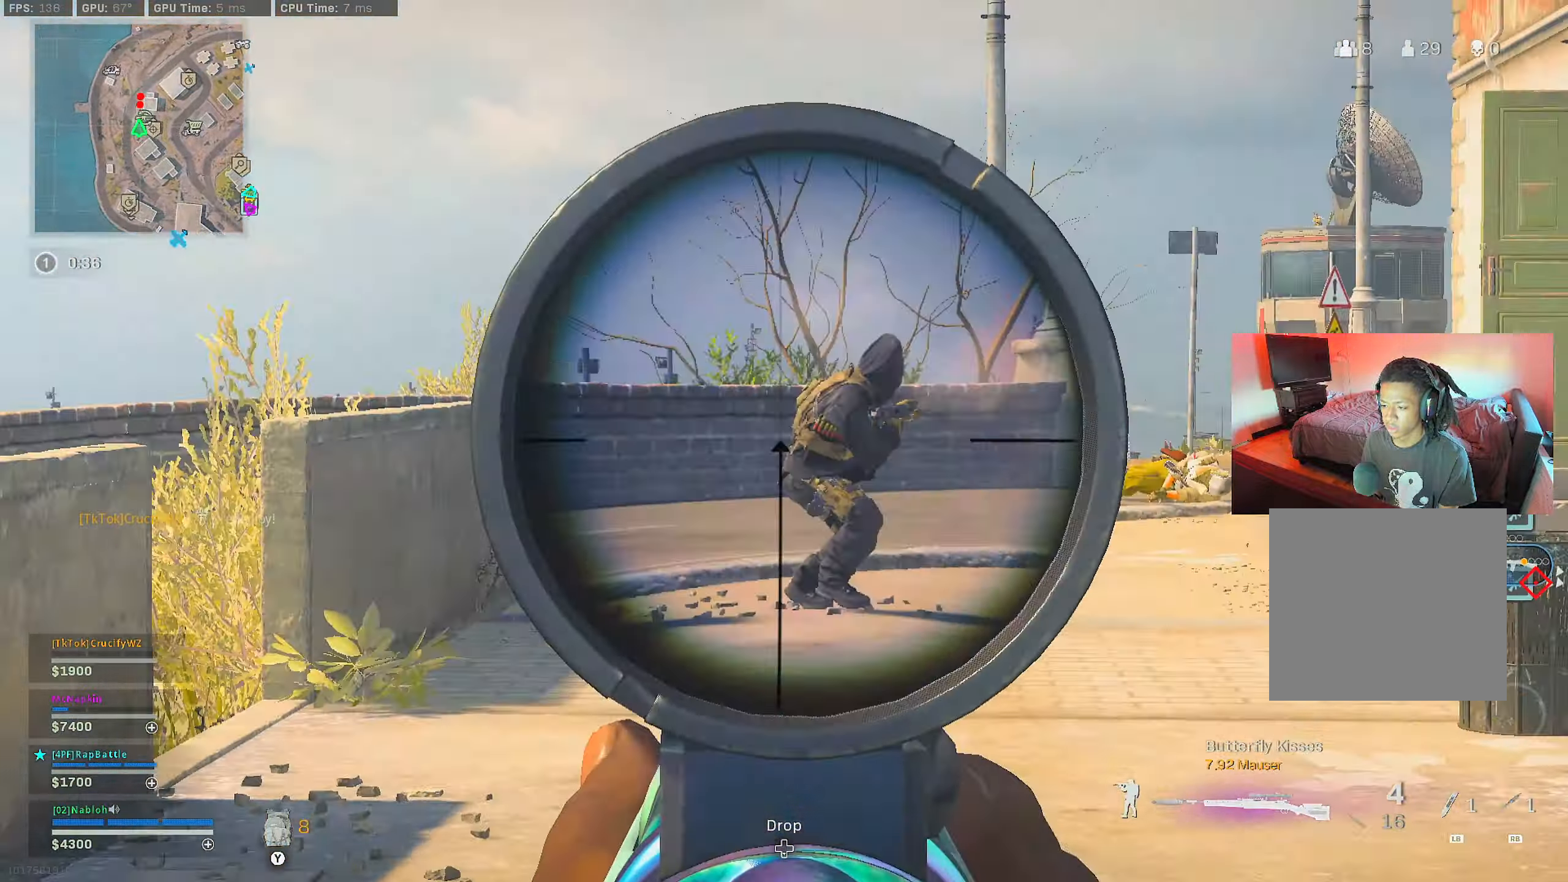
{"buttons": ["L2", "R2"], "left_stick": "up-left", "right_stick": "down", "events": [[50, "right_stick", "right"], [117, "right_stick", "up"], [434, "R2", "down"], [451, "right_stick", "down"], [467, "L3", "up"]]}
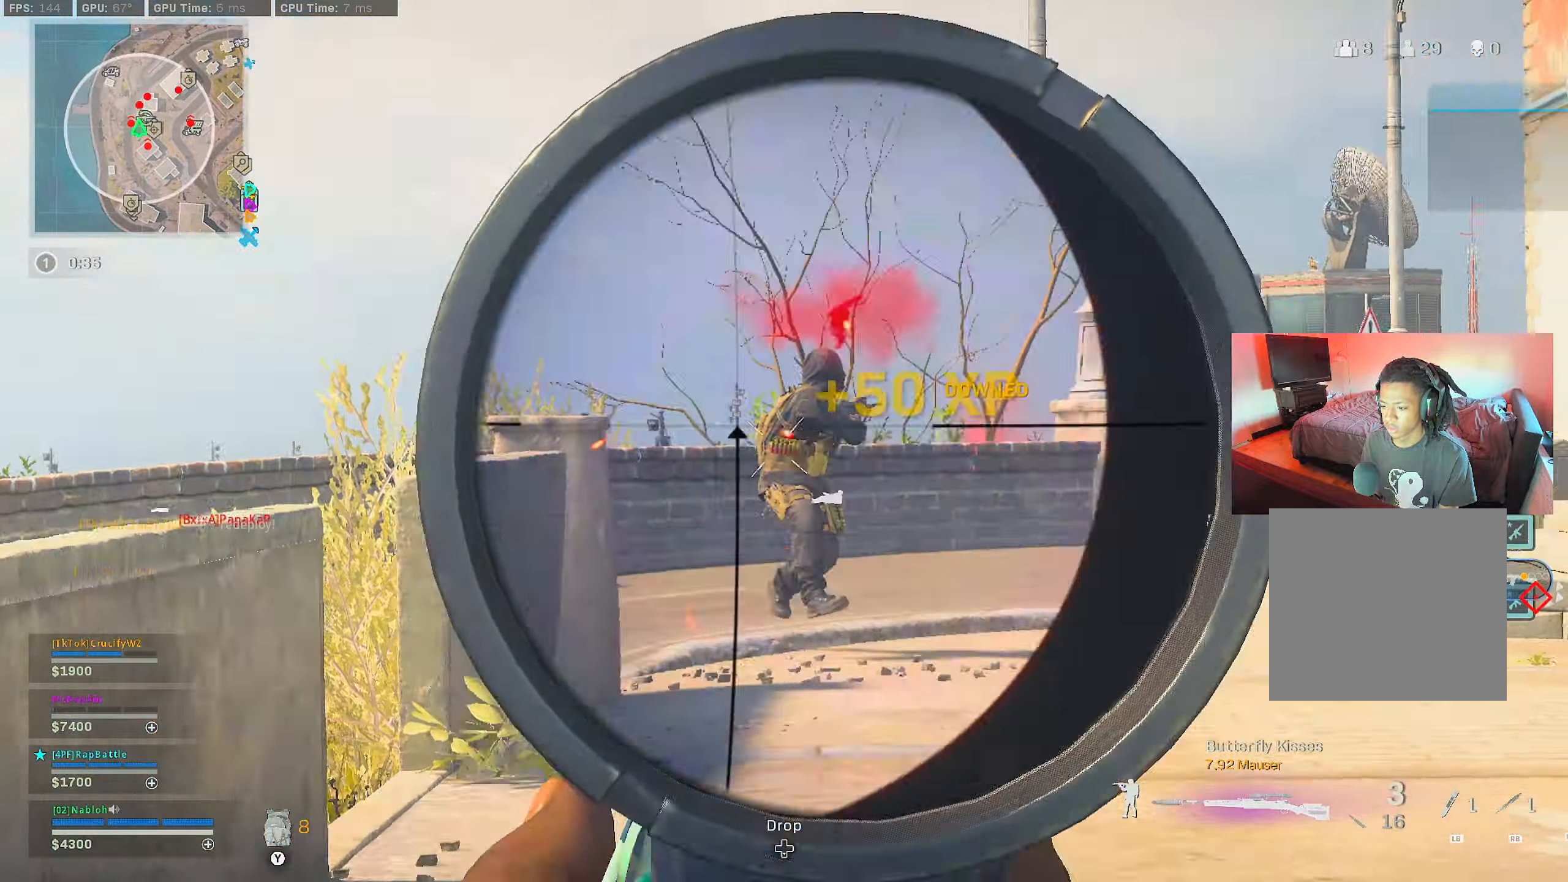
{"buttons": [], "left_stick": "up", "right_stick": "center", "events": [[17, "L2", "up"], [17, "left_stick", "up-right"], [67, "R2", "up"], [167, "right_stick", "center"], [183, "L3", "down"], [317, "right_stick", "right"], [334, "L3", "up"], [350, "left_stick", "up"], [400, "right_stick", "center"]]}
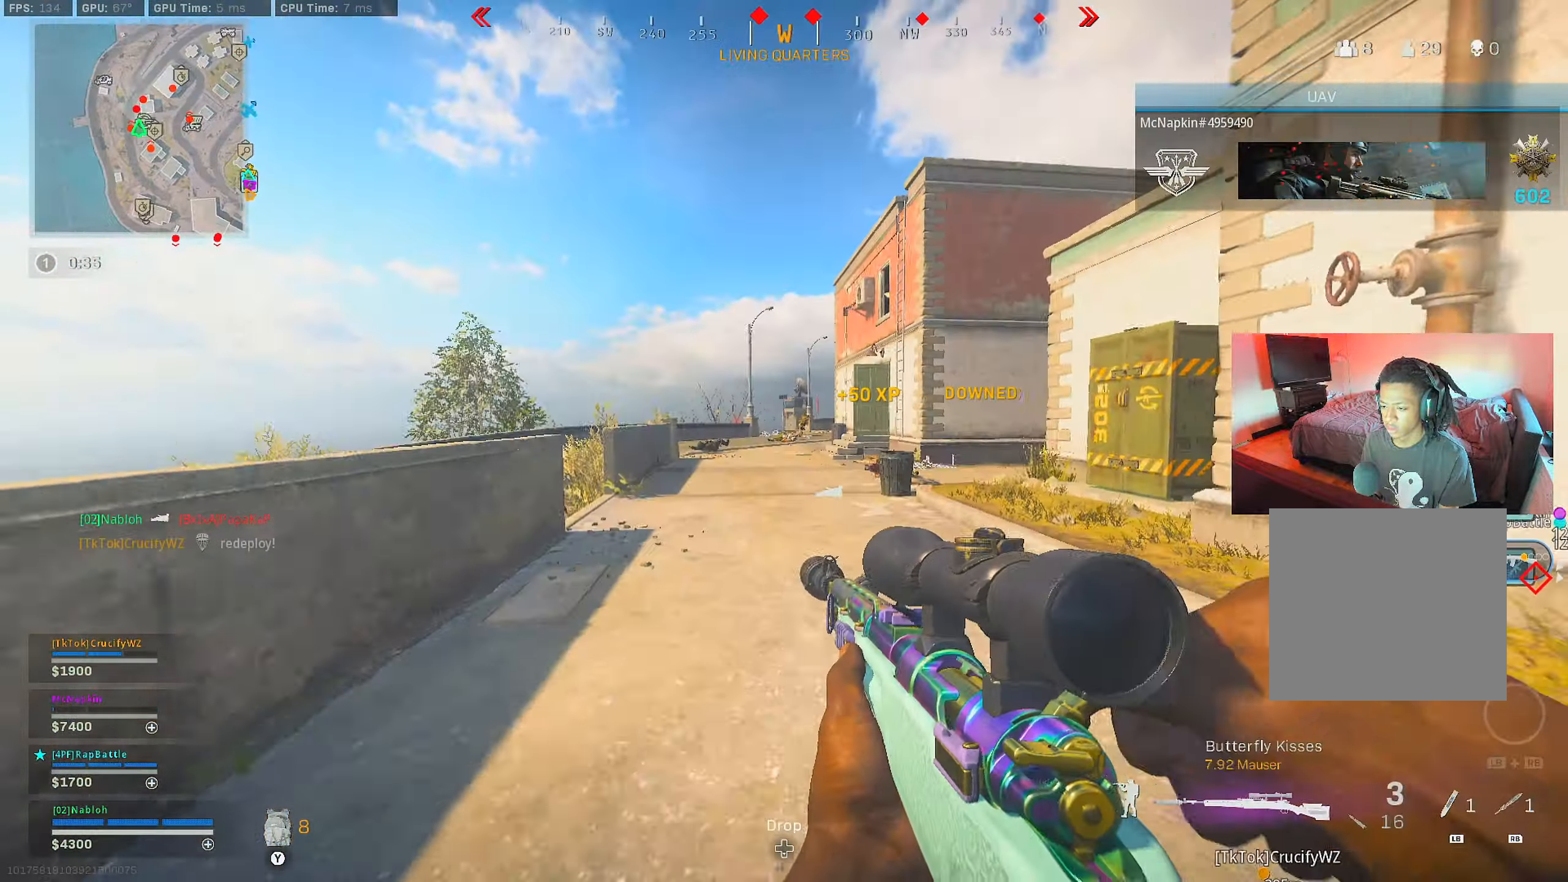
{"buttons": [], "left_stick": "up-left", "right_stick": "center", "events": [[67, "left_stick", "up-left"], [434, "right_stick", "left"], [484, "right_stick", "center"]]}
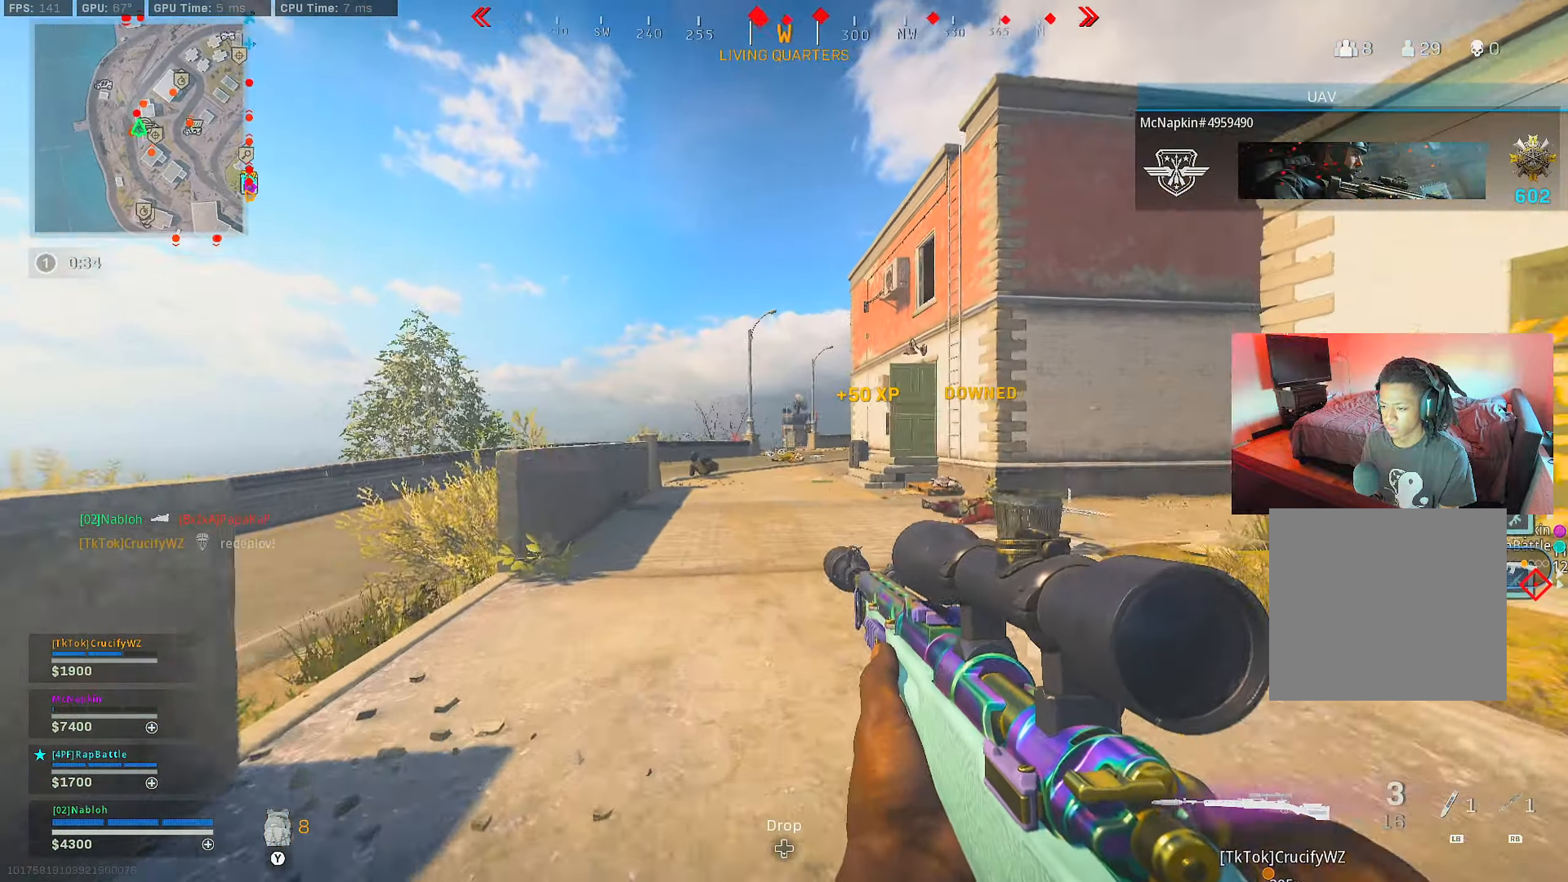
{"buttons": ["L2"], "left_stick": "left", "right_stick": "center", "events": [[117, "right_stick", "left"], [200, "right_stick", "center"], [267, "L2", "down"], [334, "left_stick", "left"]]}